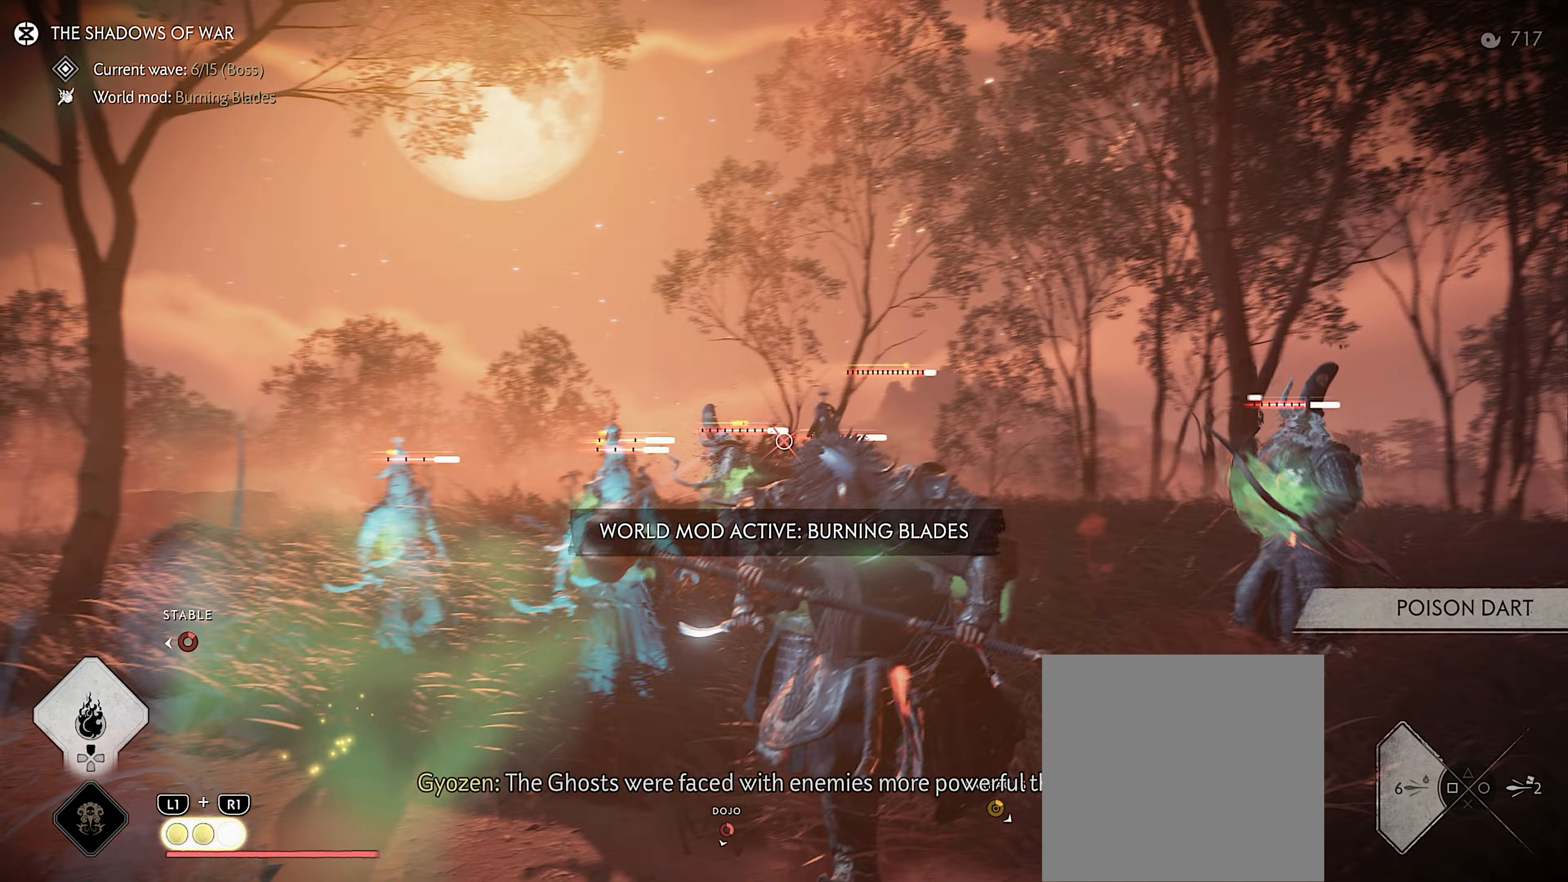
Gameplay with a controller (PlayStation layout); each line is a JSON object with the inputs held at the frame after it. "events" lists button and stick changes between this image and that frame as [ms after this image, input, new state], when the widget could be followed in between. Not read: TOUCHPAD.
{"buttons": ["L2"], "left_stick": "down", "right_stick": "center", "events": [[150, "right_stick", "center"], [217, "left_stick", "center"], [333, "R2", "down"], [417, "R2", "up"], [483, "left_stick", "down"]]}
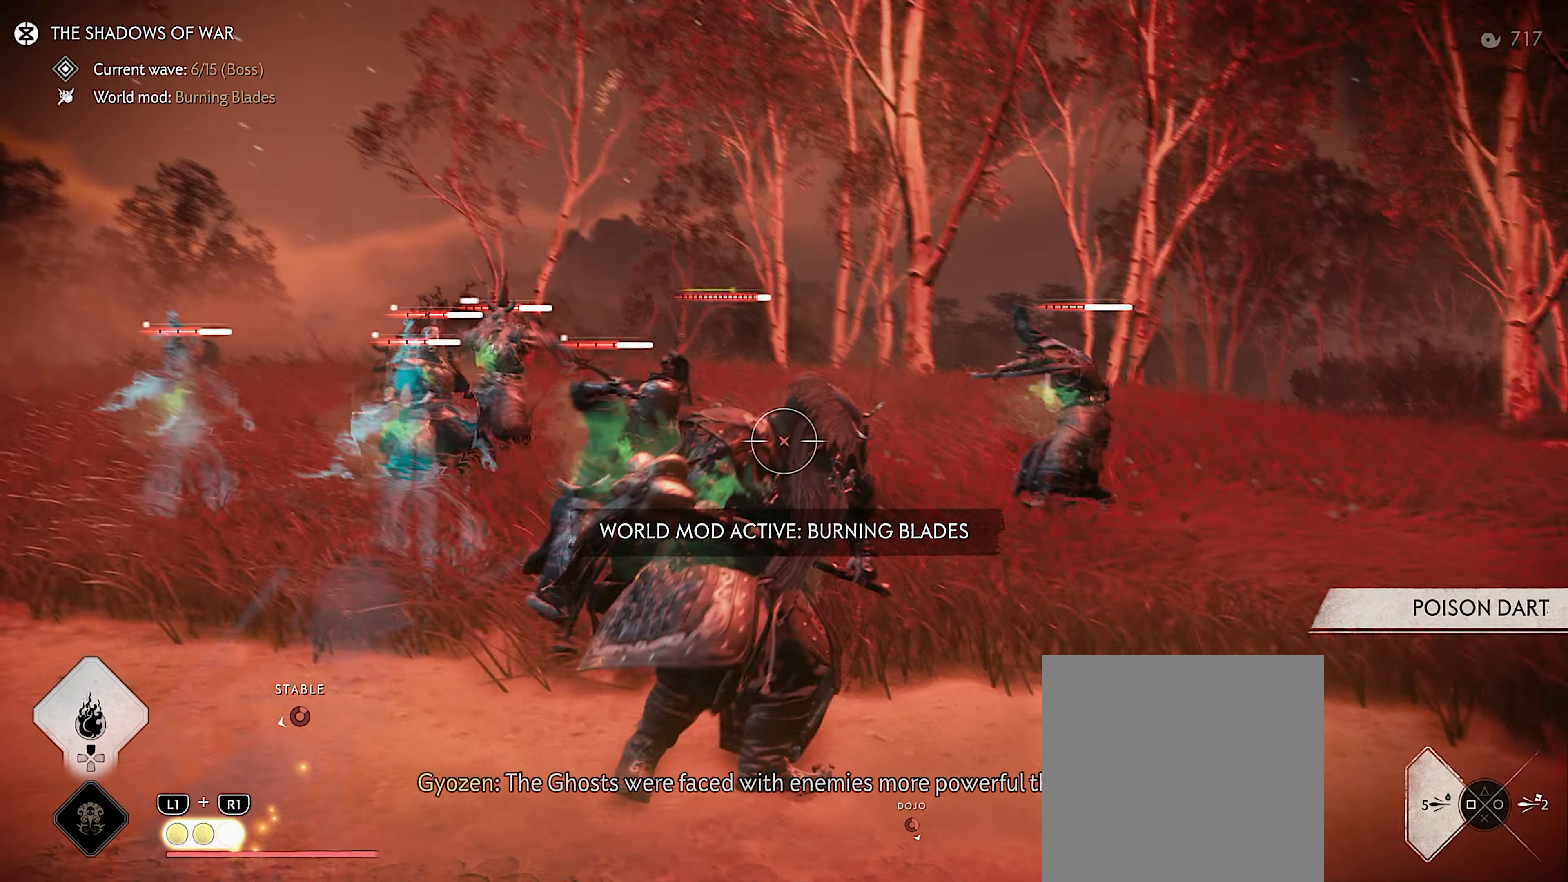
{"buttons": ["L2"], "left_stick": "down-right", "right_stick": "center", "events": [[67, "left_stick", "down-right"], [67, "right_stick", "up"], [233, "left_stick", "center"], [367, "left_stick", "down-right"], [483, "right_stick", "center"]]}
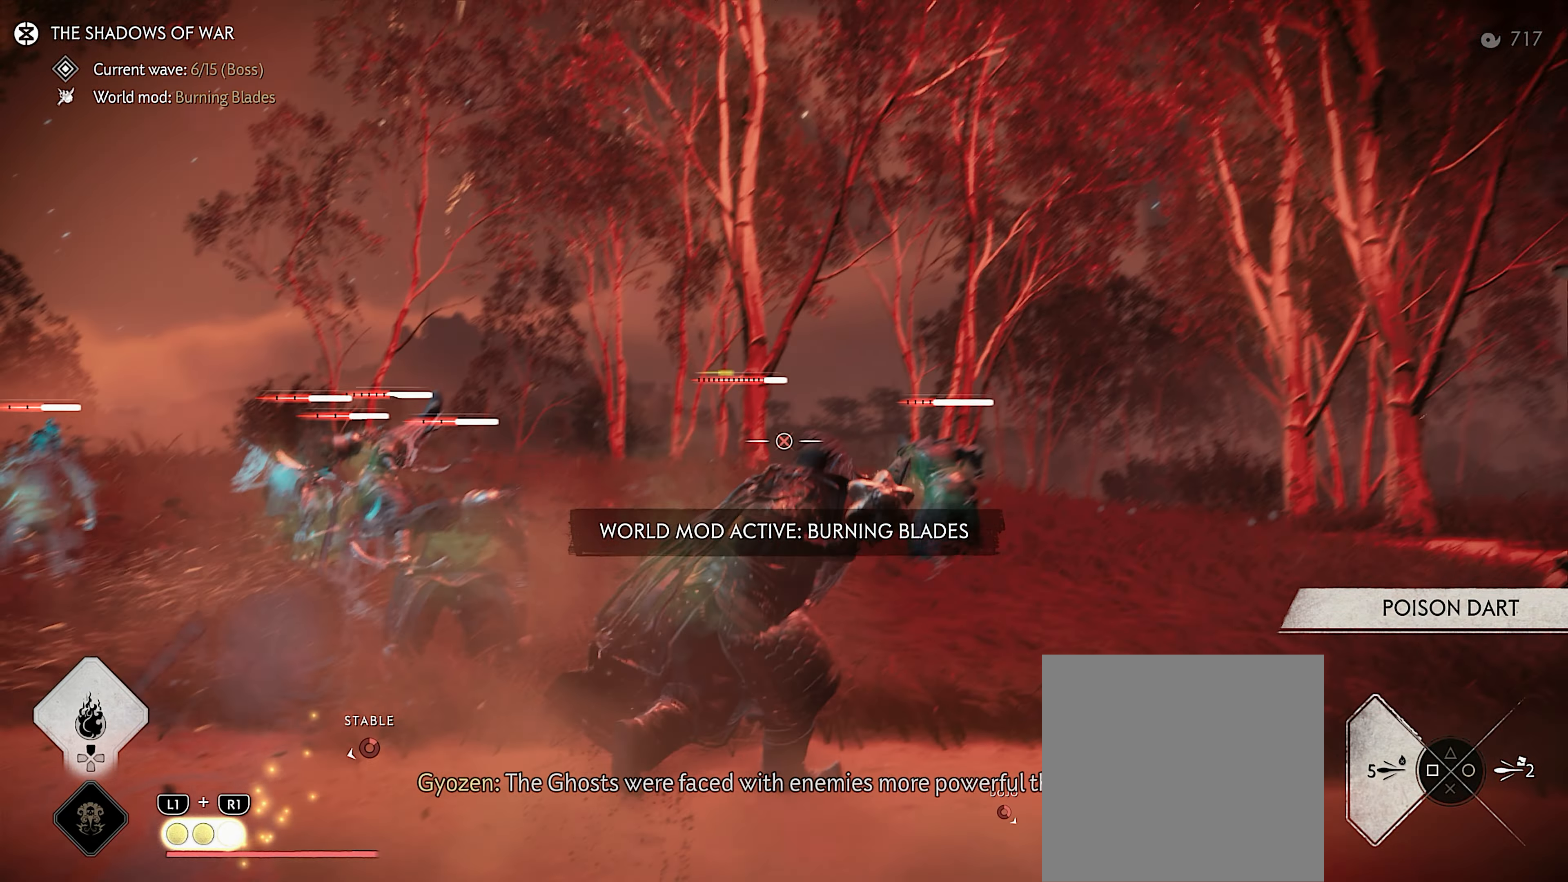
{"buttons": [], "left_stick": "down", "right_stick": "down", "events": [[33, "left_stick", "down"], [67, "R2", "down"], [150, "R2", "up"], [267, "L2", "up"], [433, "right_stick", "down"]]}
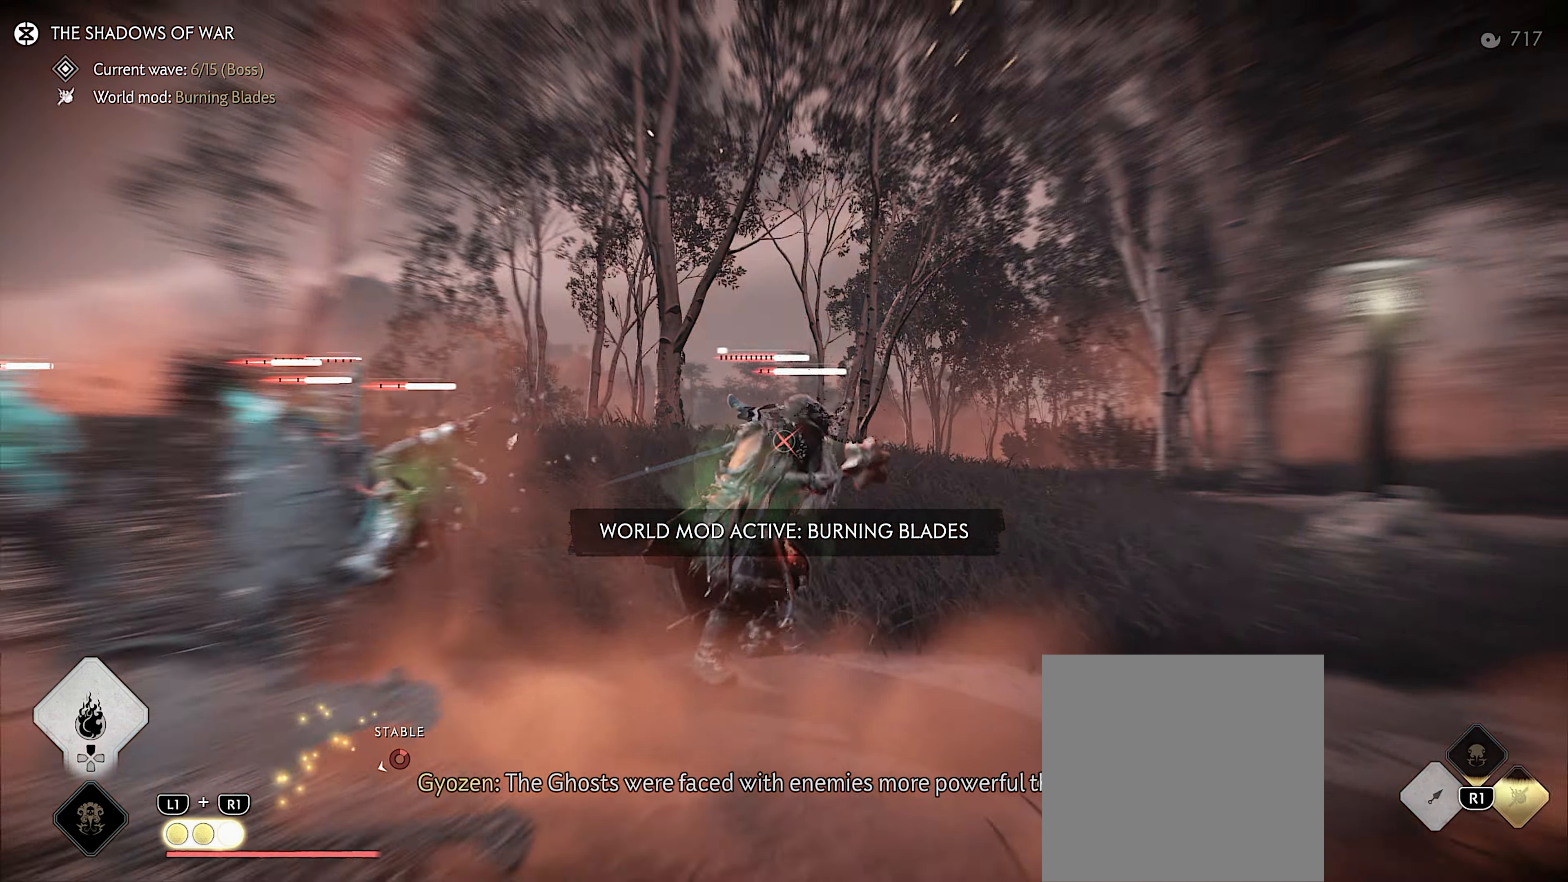
{"buttons": [], "left_stick": "up", "right_stick": "down-left", "events": [[100, "left_stick", "center"], [233, "right_stick", "down-left"], [367, "R2", "down"], [417, "left_stick", "up"], [450, "R2", "up"]]}
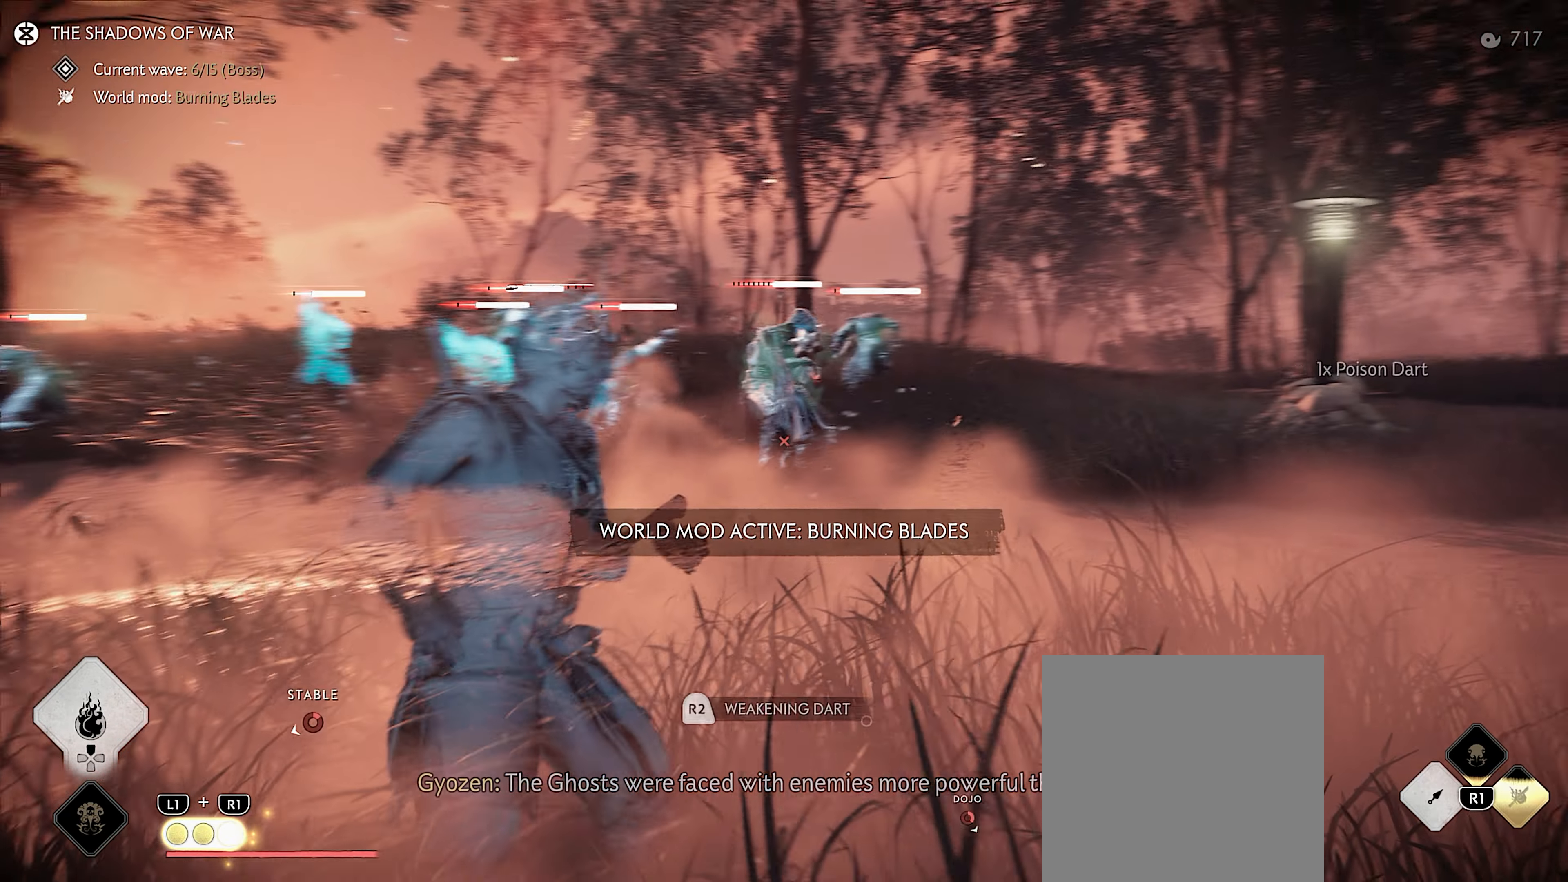
{"buttons": ["R2"], "left_stick": "up", "right_stick": "left", "events": [[17, "R2", "down"], [117, "R2", "up"], [117, "right_stick", "center"], [167, "R2", "down"], [267, "R2", "up"], [317, "R2", "down"], [467, "right_stick", "left"]]}
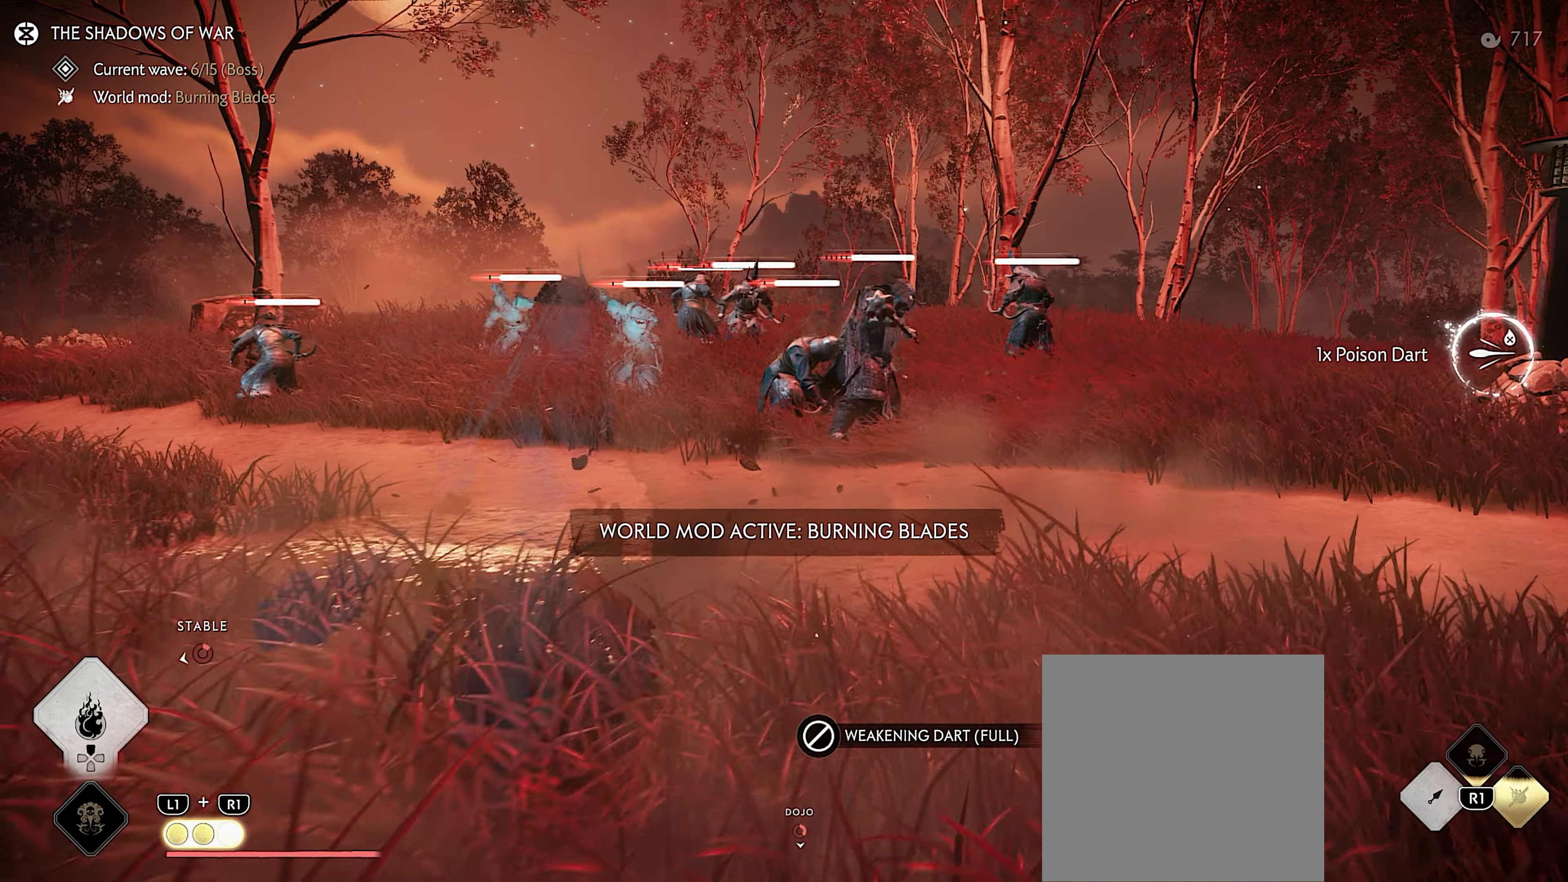
{"buttons": ["SQUARE", "R1"], "left_stick": "up-right", "right_stick": "center", "events": [[67, "R2", "up"], [100, "right_stick", "center"], [117, "left_stick", "center"], [150, "right_stick", "left"], [367, "right_stick", "center"], [383, "left_stick", "up"], [467, "R1", "down"], [467, "left_stick", "up-right"], [483, "SQUARE", "down"]]}
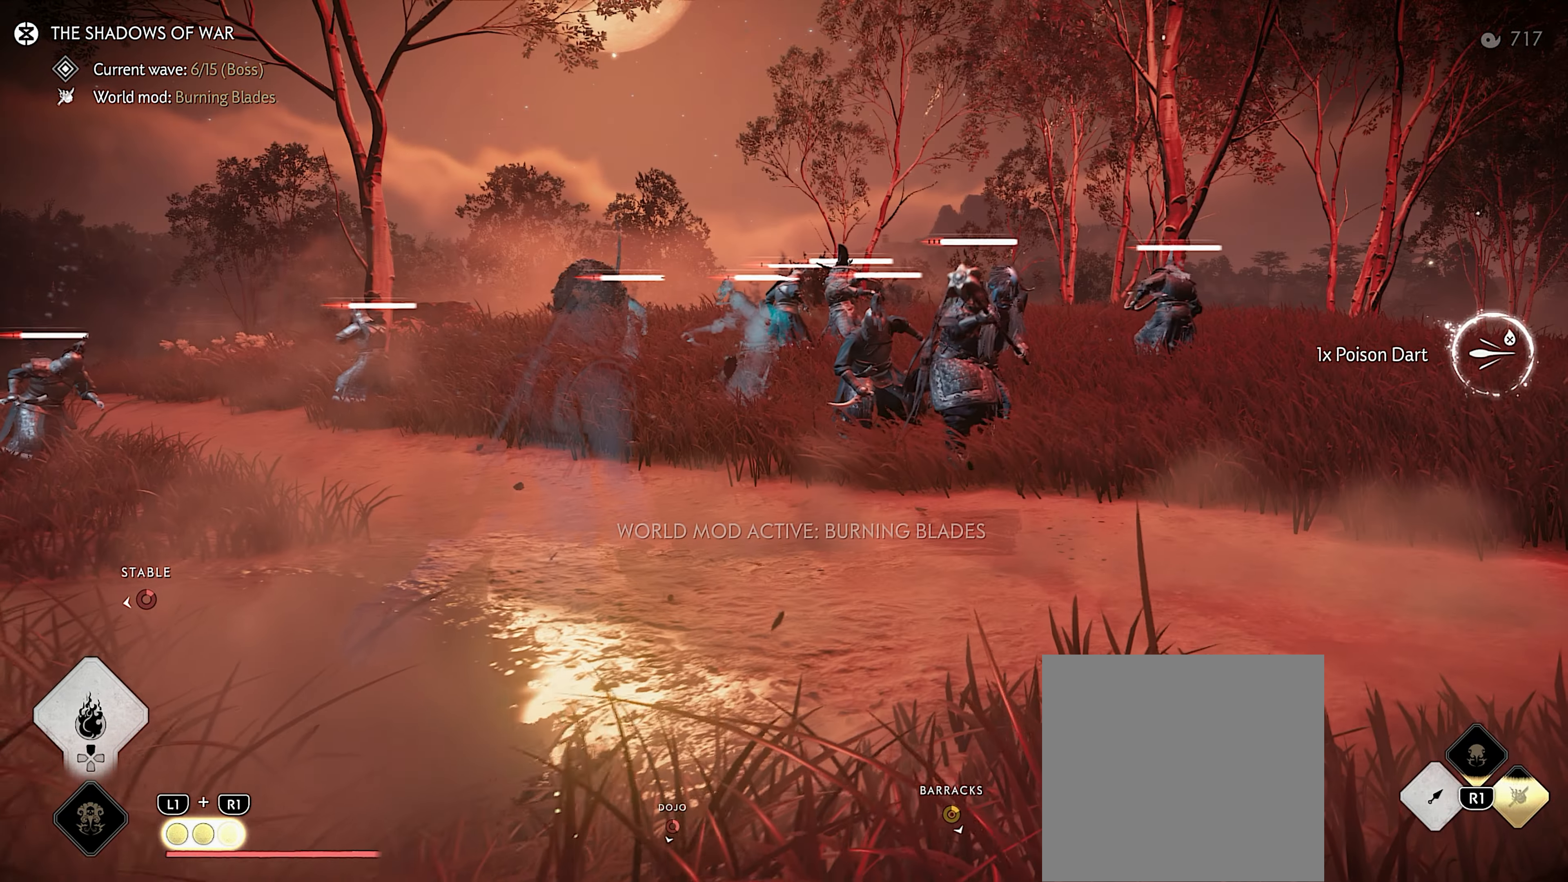
{"buttons": [], "left_stick": "left", "right_stick": "left", "events": [[83, "R1", "up"], [83, "SQUARE", "up"], [117, "left_stick", "center"], [150, "right_stick", "left"], [183, "R2", "down"], [183, "left_stick", "down"], [267, "left_stick", "down-left"], [300, "R2", "up"], [417, "left_stick", "left"]]}
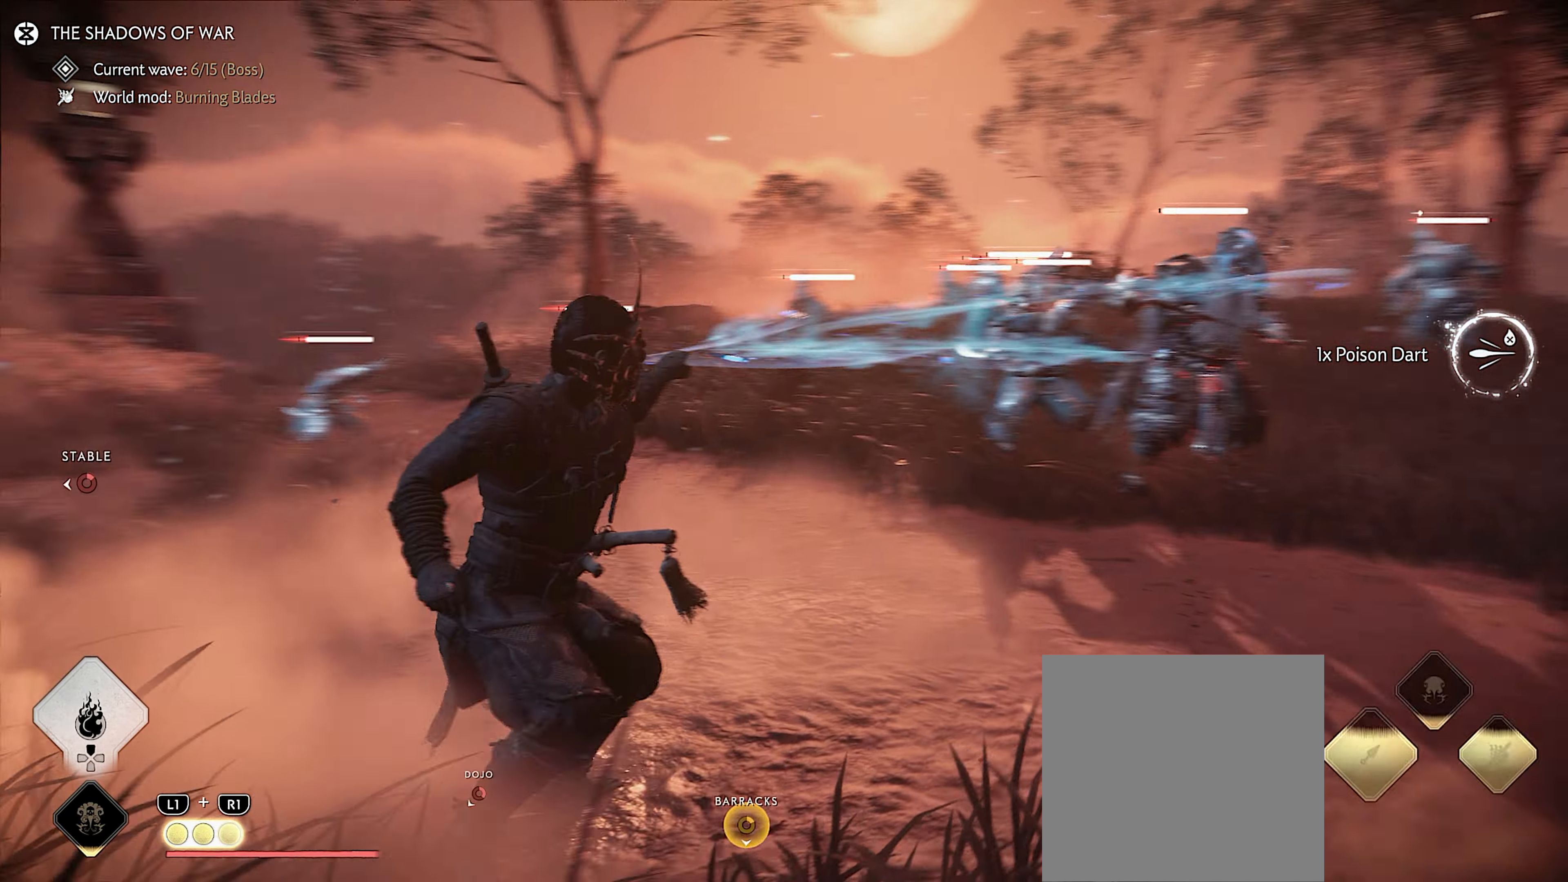
{"buttons": ["SQUARE", "R1"], "left_stick": "up", "right_stick": "center", "events": [[133, "left_stick", "up"], [150, "right_stick", "center"], [217, "R1", "down"], [267, "SQUARE", "down"], [300, "SQUARE", "up"], [367, "SQUARE", "down"], [417, "SQUARE", "up"], [483, "SQUARE", "down"]]}
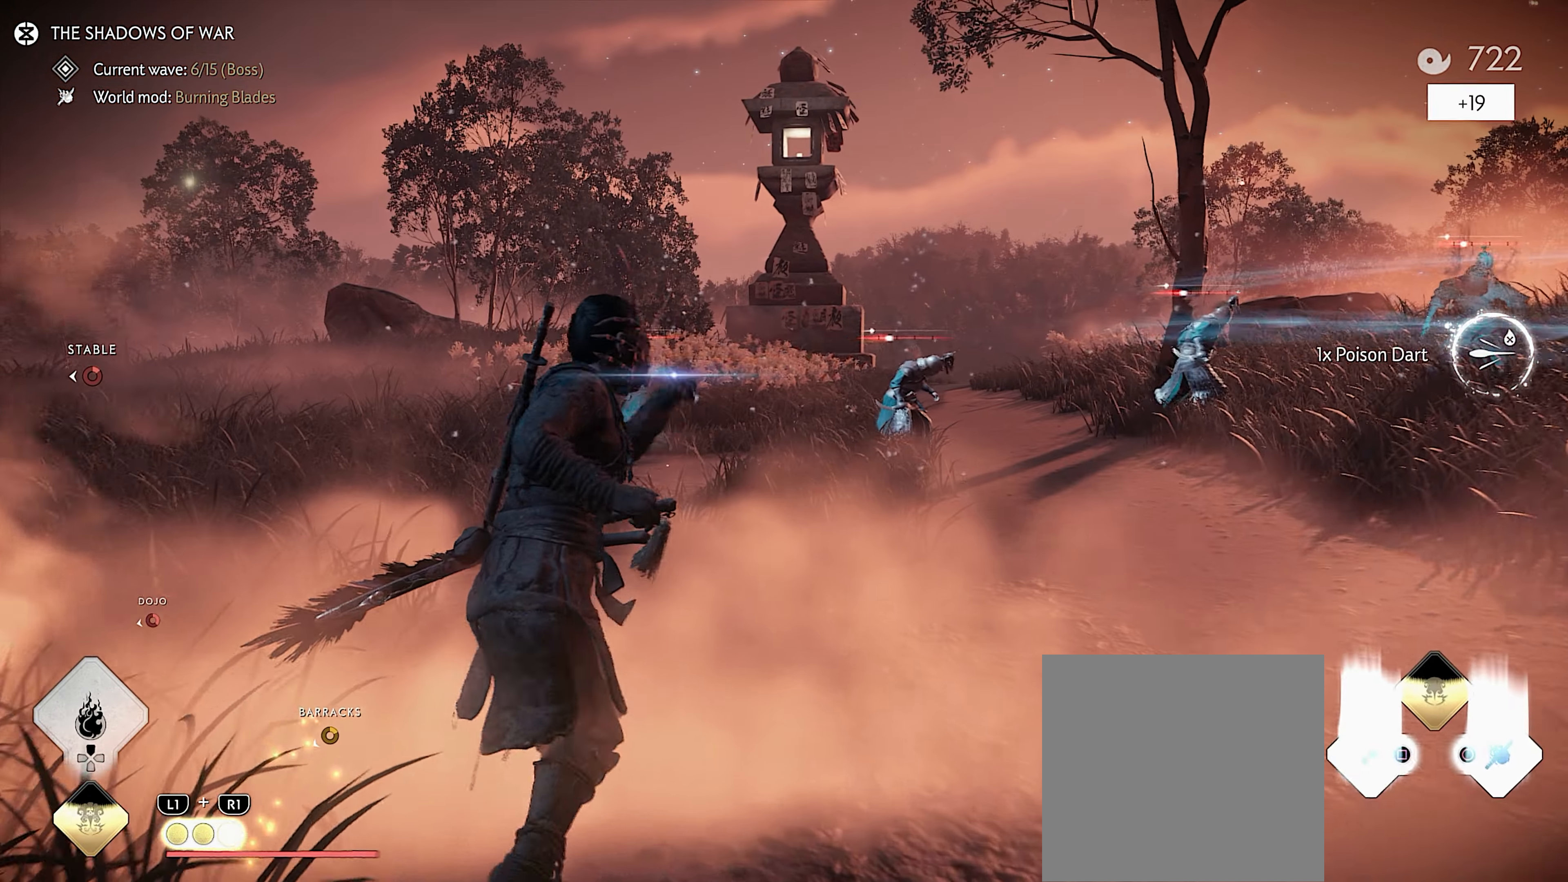
{"buttons": ["L3"], "left_stick": "down-left", "right_stick": "down-right", "events": [[33, "SQUARE", "up"], [67, "R1", "up"], [117, "left_stick", "left"], [167, "R2", "down"], [250, "R2", "up"], [267, "right_stick", "down-right"], [383, "left_stick", "down-left"], [450, "L3", "down"]]}
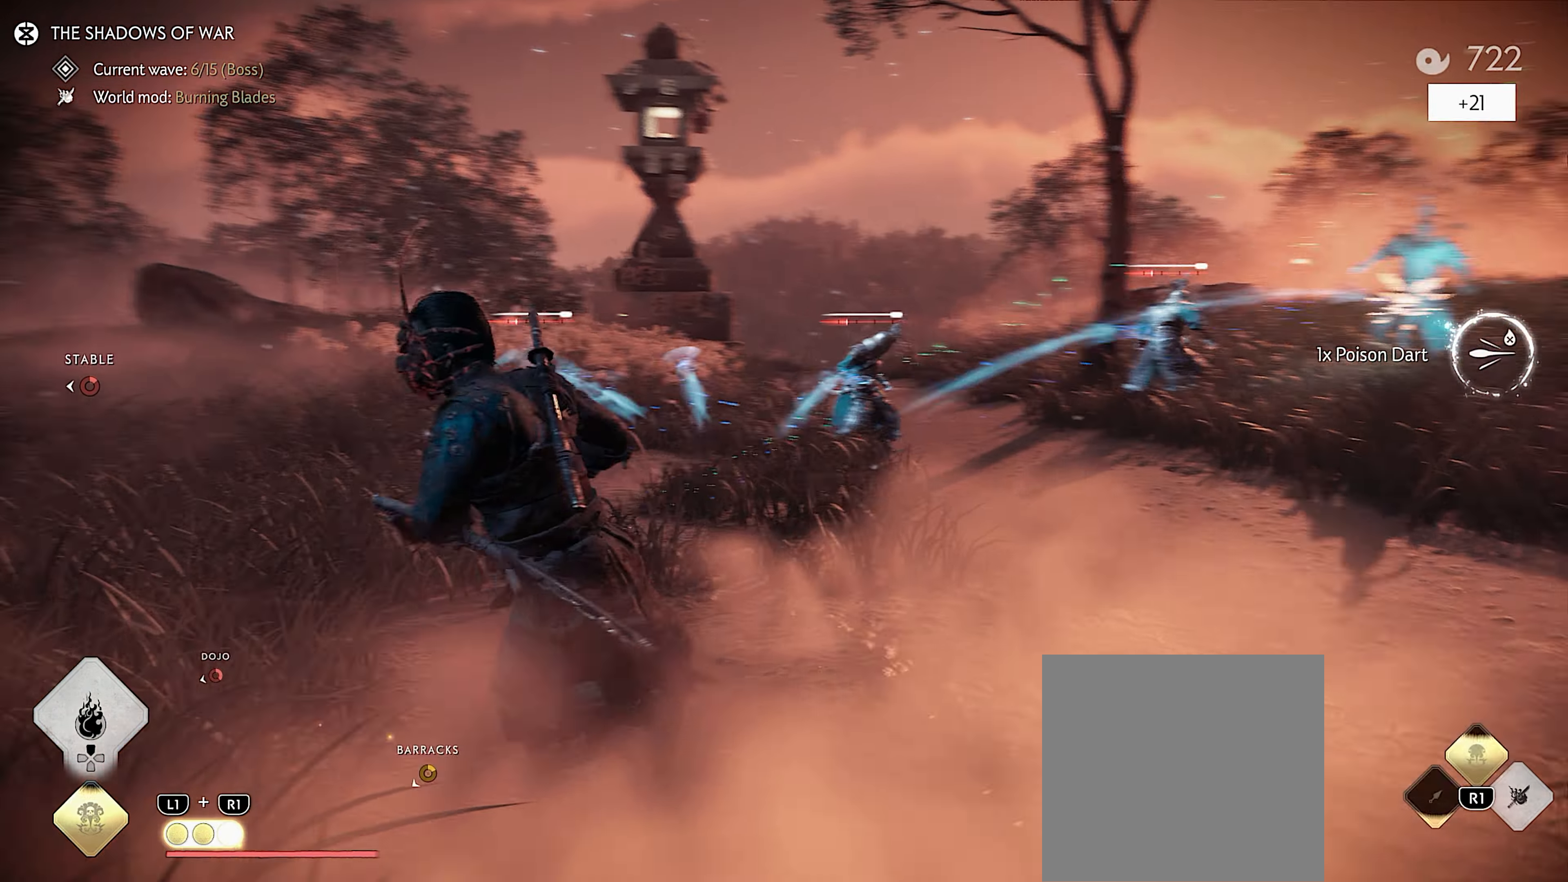
{"buttons": [], "left_stick": "down", "right_stick": "center", "events": [[50, "L3", "up"], [100, "right_stick", "center"], [117, "L3", "down"], [167, "left_stick", "down"], [233, "L3", "up"]]}
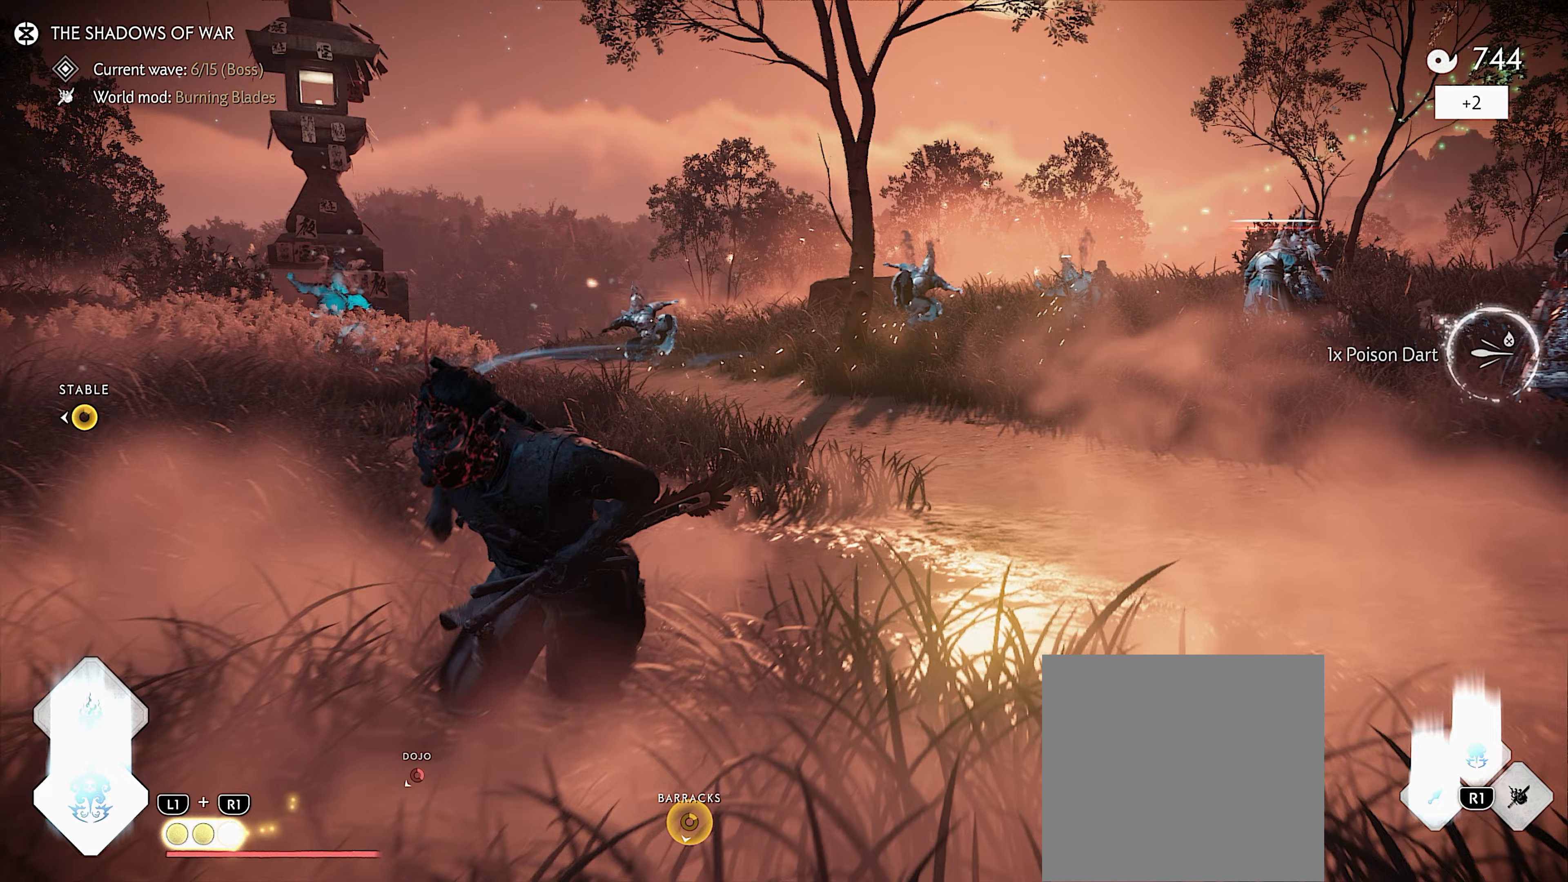
{"buttons": ["L2"], "left_stick": "down", "right_stick": "center", "events": [[17, "right_stick", "up-right"], [83, "L2", "down"], [417, "right_stick", "center"]]}
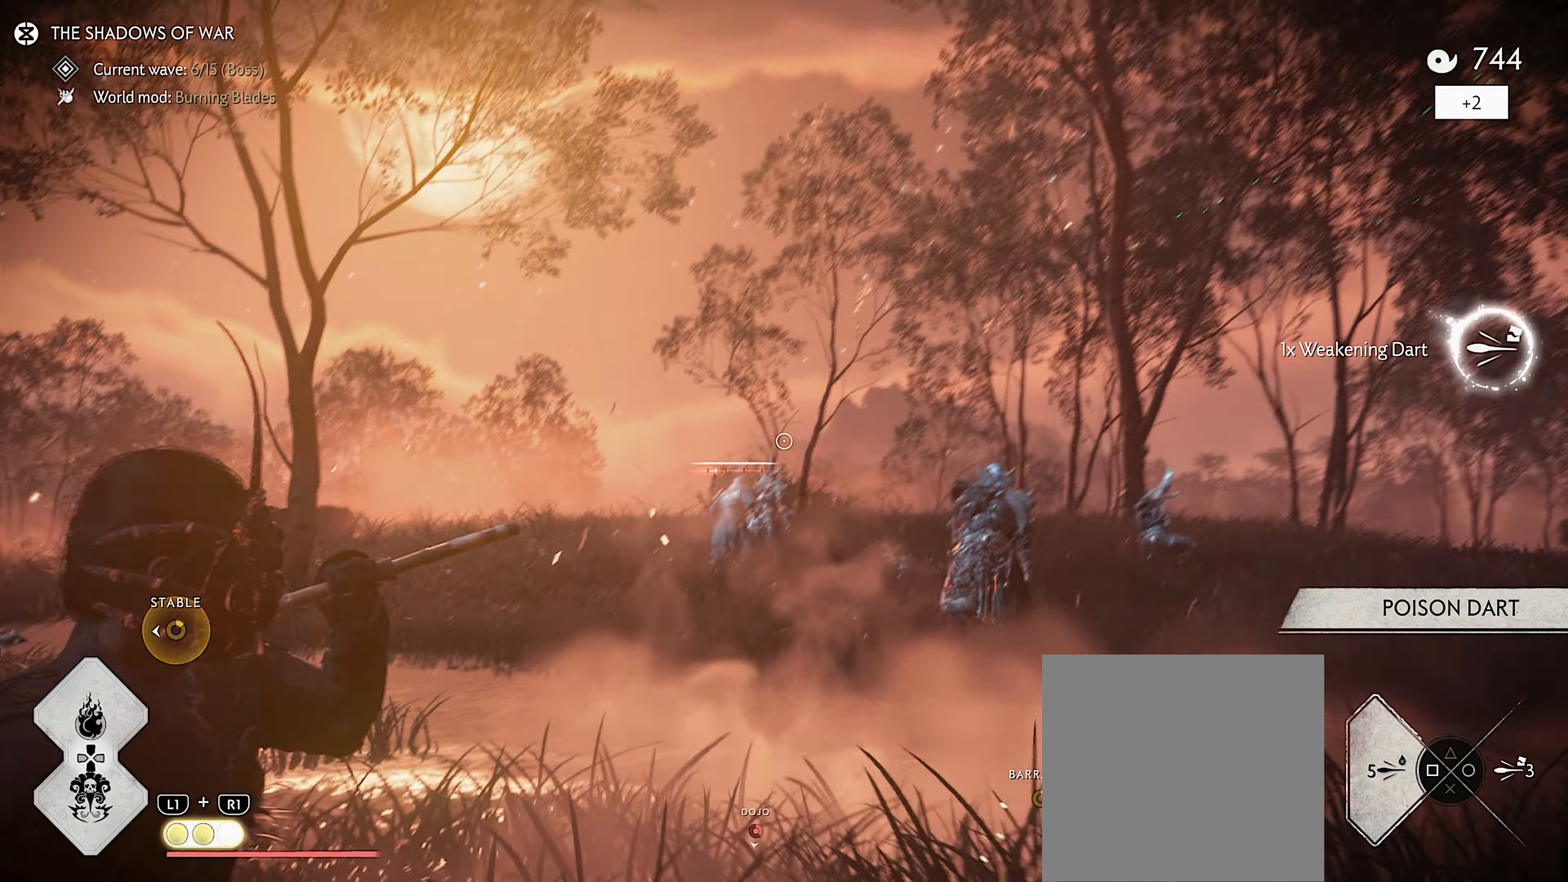
{"buttons": ["L3"], "left_stick": "down", "right_stick": "center", "events": [[67, "R2", "down"], [150, "R2", "up"], [250, "L2", "up"], [383, "L3", "down"]]}
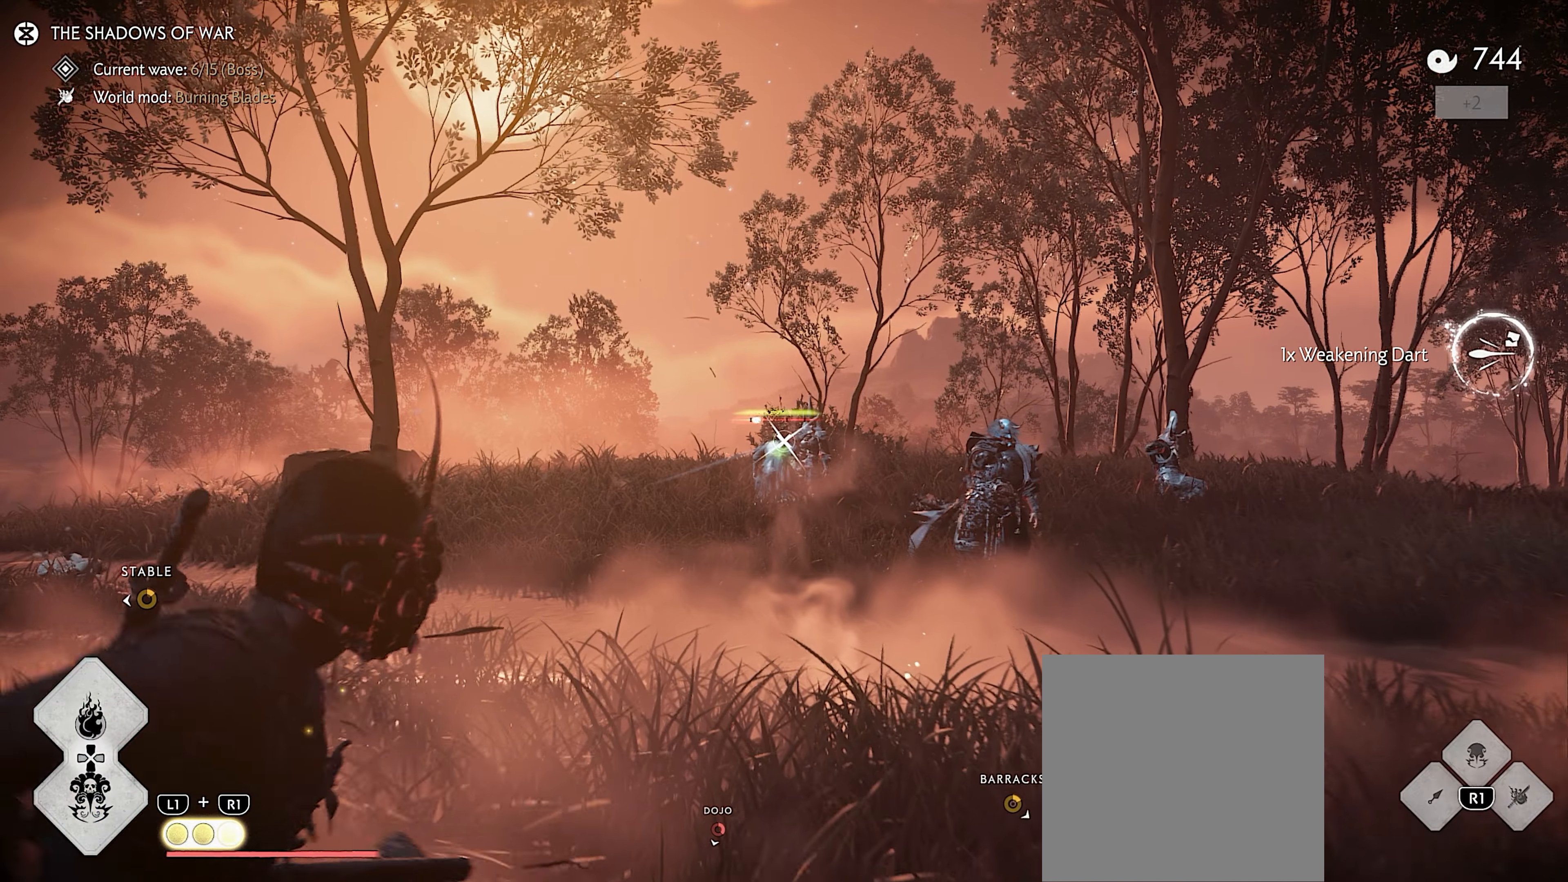
{"buttons": [], "left_stick": "down-left", "right_stick": "left", "events": [[17, "L3", "up"], [67, "right_stick", "down-left"], [300, "left_stick", "down-left"], [350, "right_stick", "left"]]}
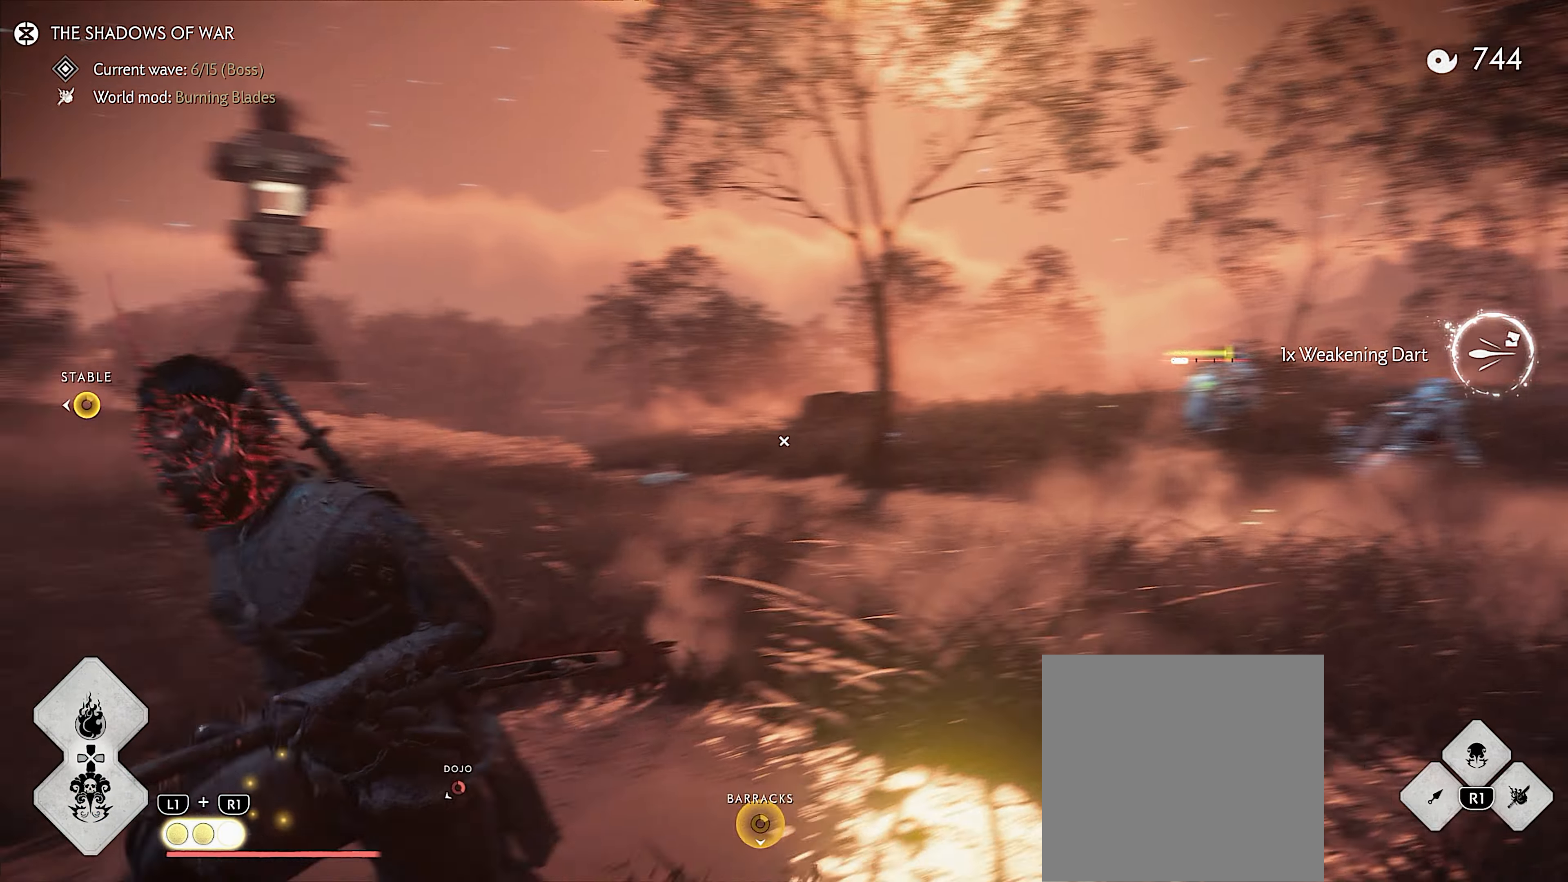
{"buttons": [], "left_stick": "up-left", "right_stick": "center", "events": [[383, "left_stick", "up-left"], [467, "right_stick", "center"]]}
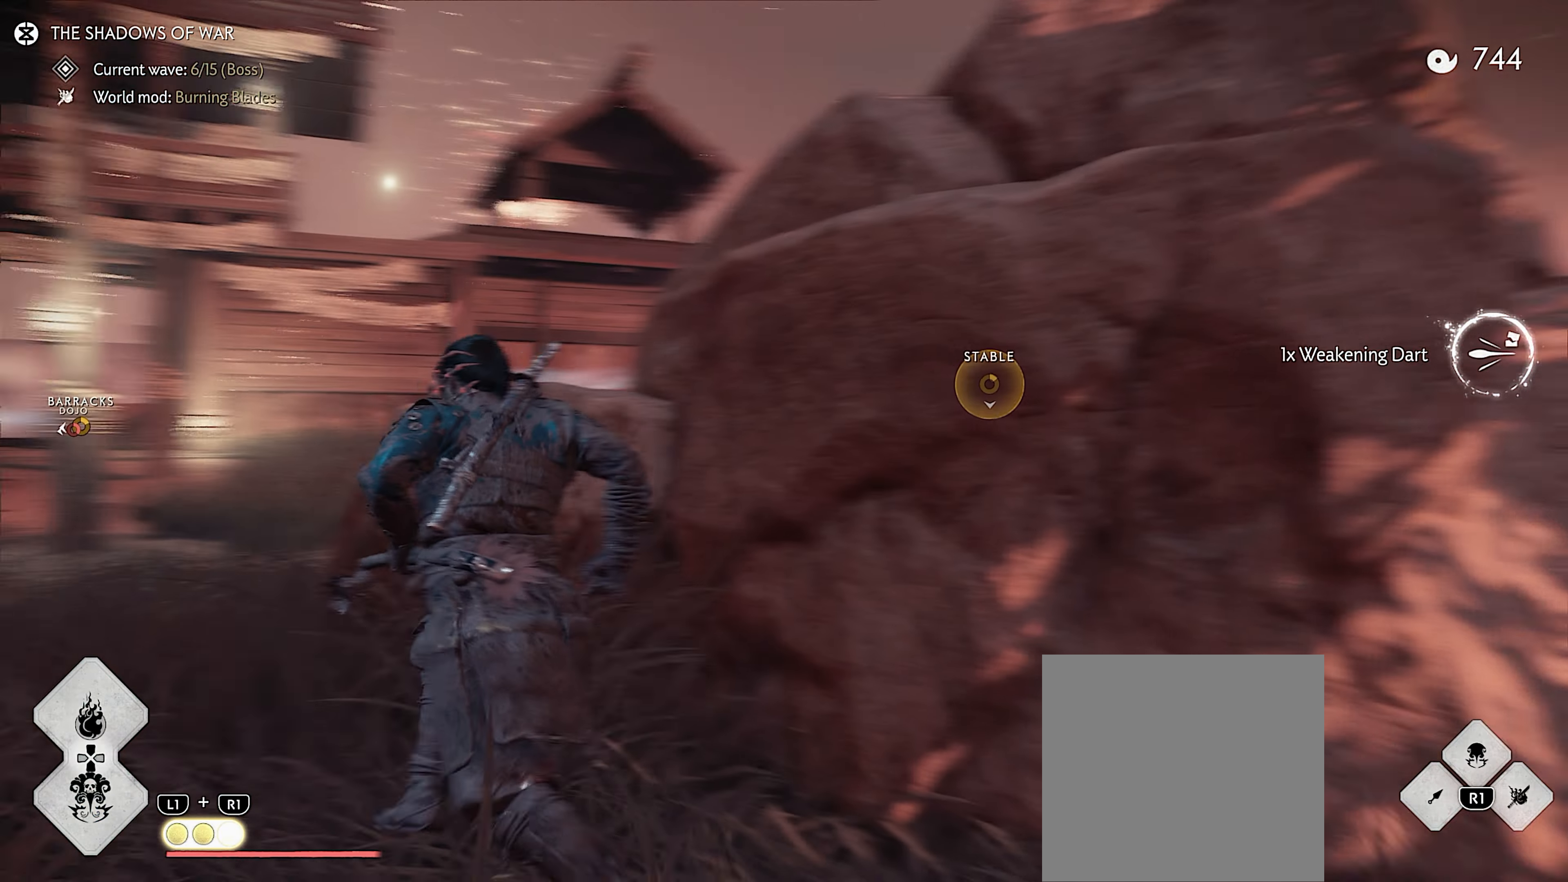
{"buttons": [], "left_stick": "up-left", "right_stick": "center", "events": []}
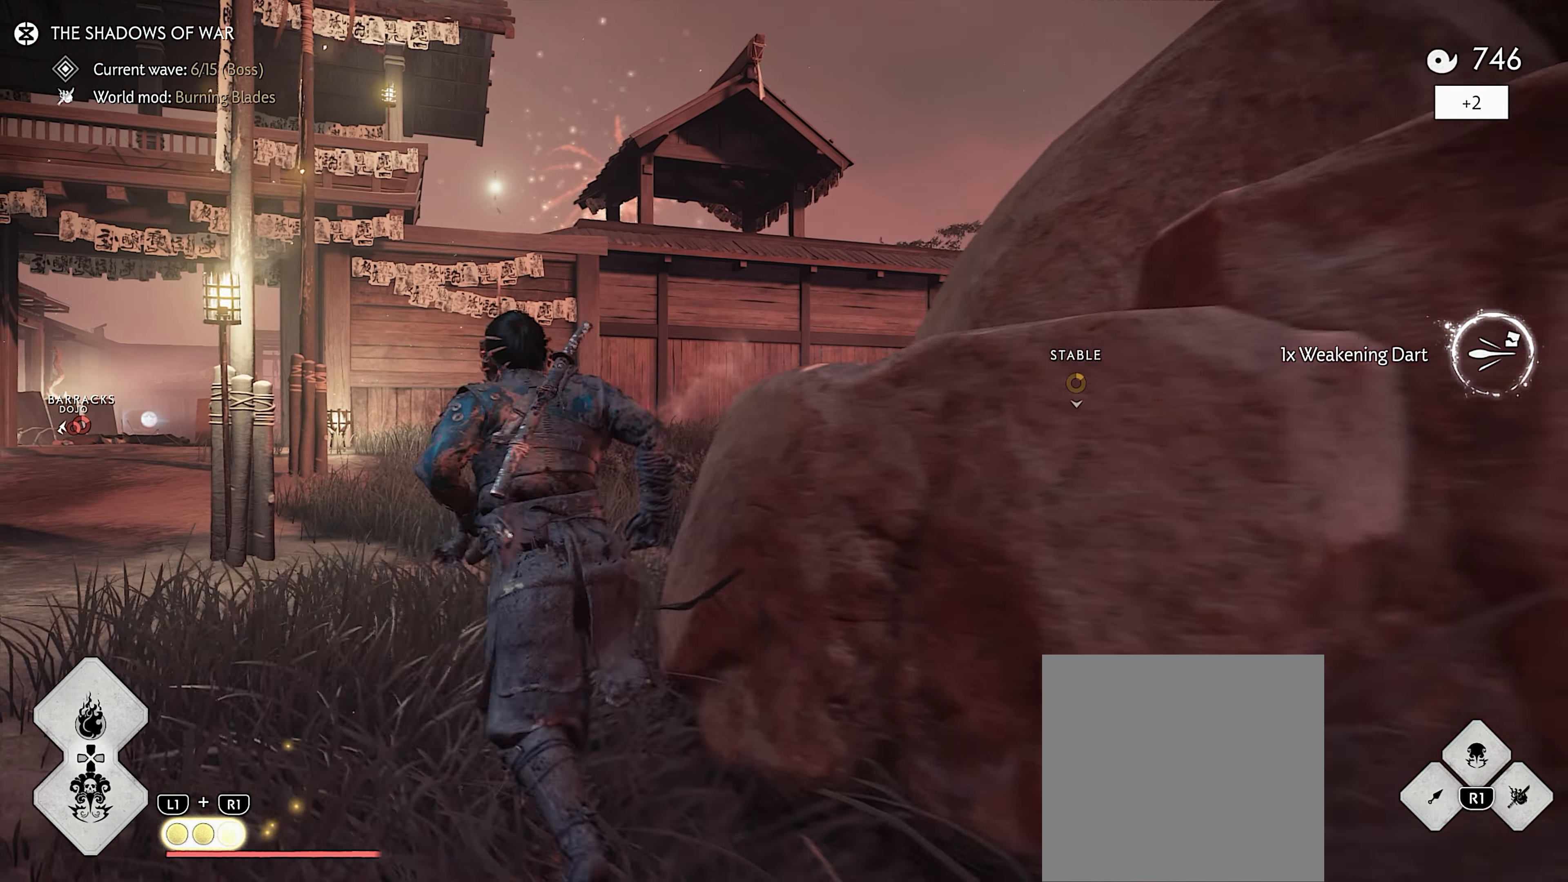
{"buttons": [], "left_stick": "center", "right_stick": "left", "events": [[17, "CIRCLE", "down"], [67, "CIRCLE", "up"], [133, "CIRCLE", "down"], [200, "CIRCLE", "up"], [250, "CIRCLE", "down"], [350, "CIRCLE", "up"], [383, "left_stick", "center"], [433, "right_stick", "left"]]}
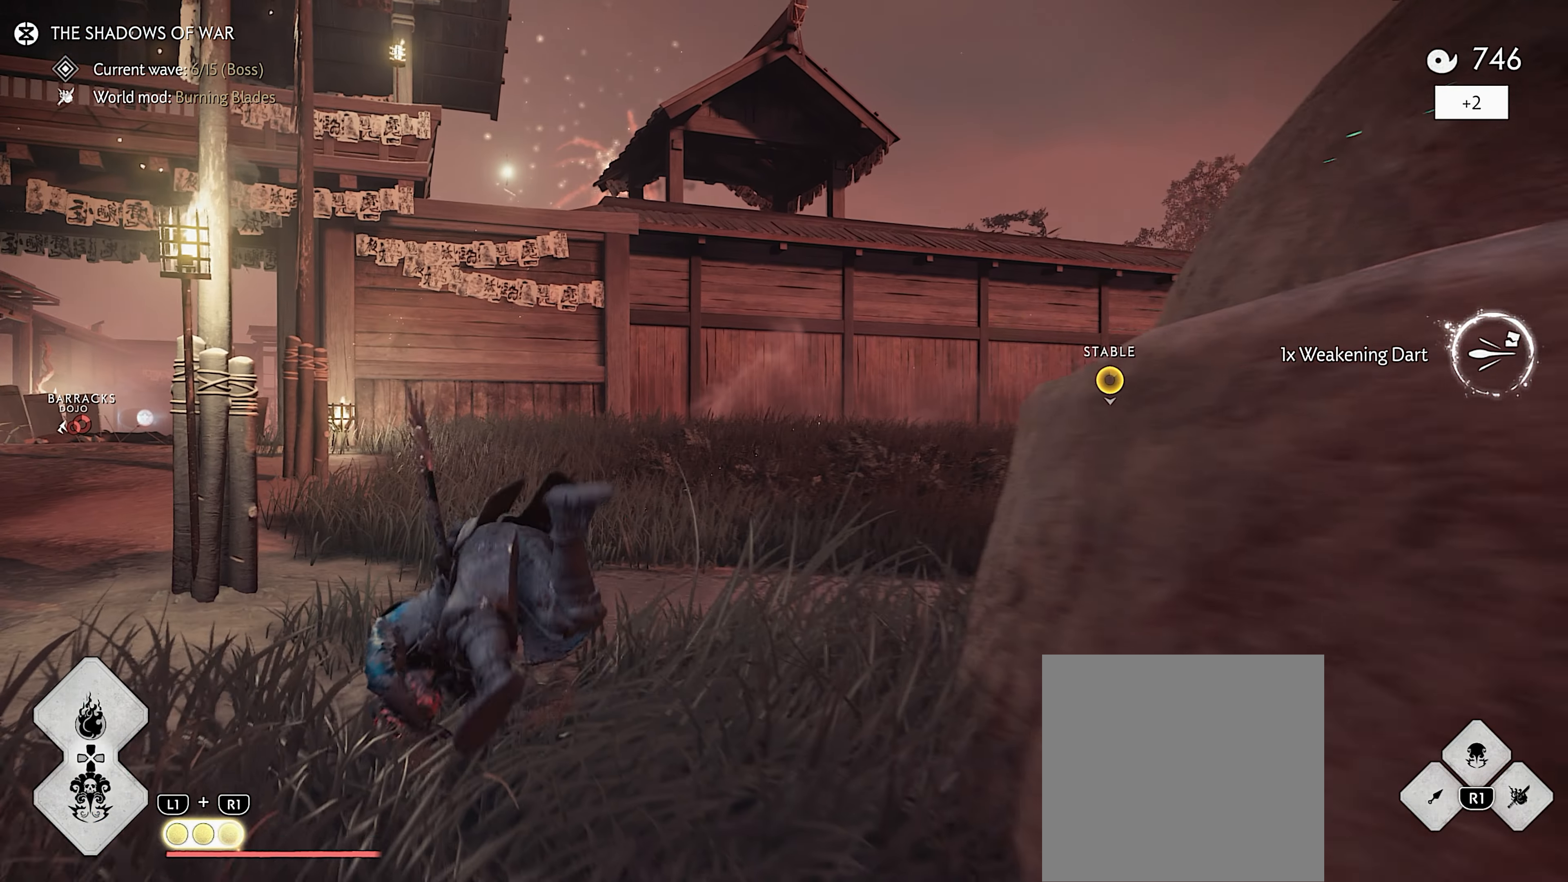
{"buttons": ["L3"], "left_stick": "up-left", "right_stick": "center", "events": [[33, "left_stick", "up"], [233, "right_stick", "center"], [367, "L3", "down"], [367, "left_stick", "up-left"], [450, "L3", "up"], [500, "L3", "down"]]}
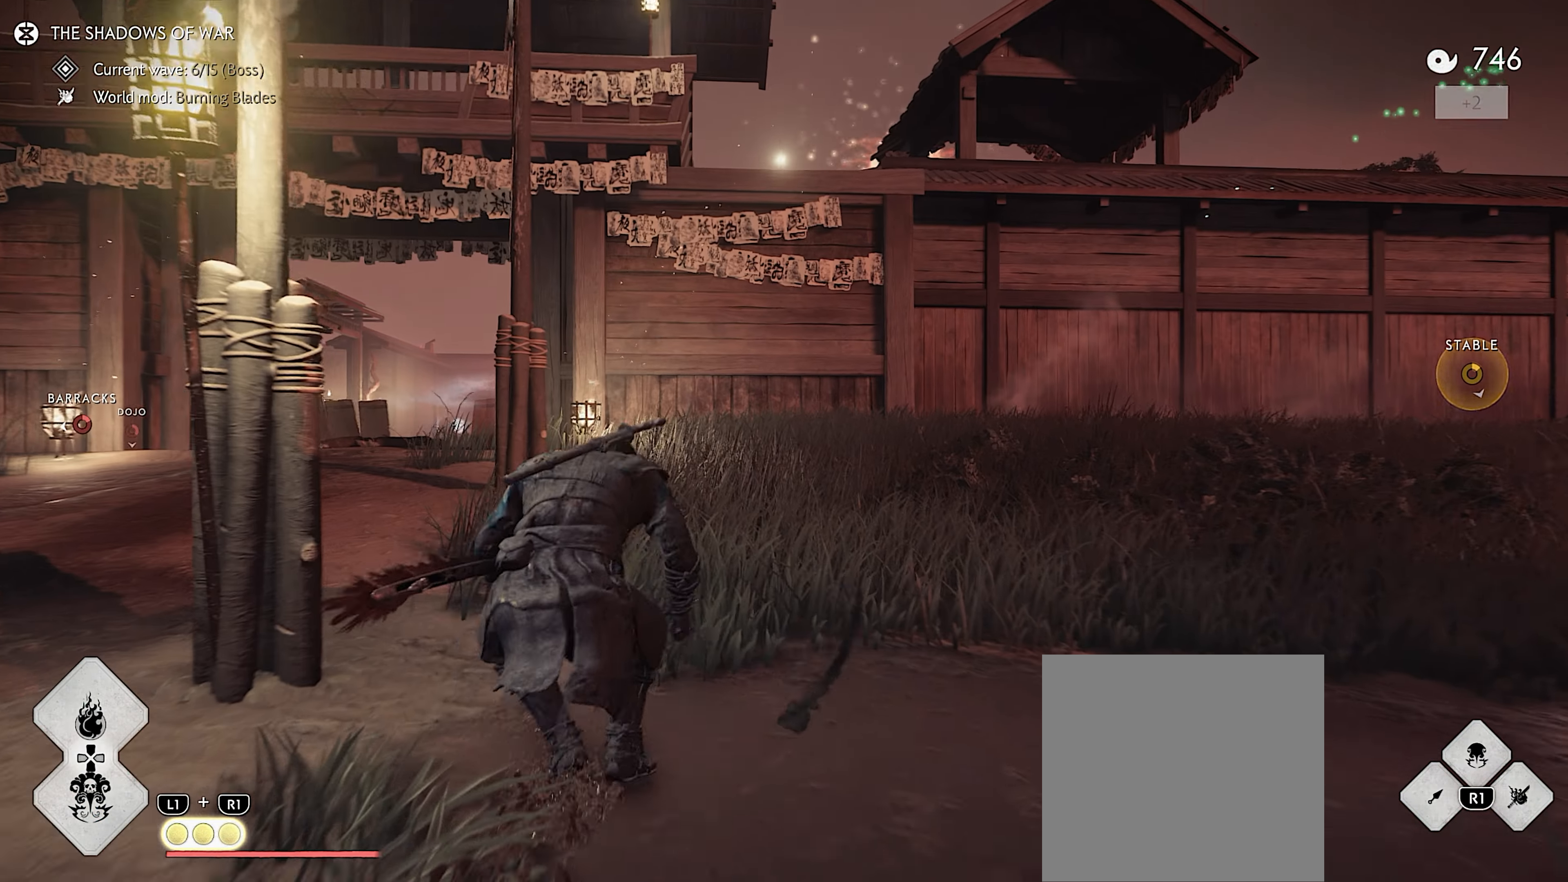
{"buttons": [], "left_stick": "up", "right_stick": "center", "events": [[67, "CIRCLE", "down"], [67, "L3", "up"], [117, "CIRCLE", "up"], [117, "L3", "down"], [167, "CIRCLE", "down"], [200, "L3", "up"], [217, "CIRCLE", "up"], [283, "CIRCLE", "down"], [333, "left_stick", "center"], [367, "CIRCLE", "up"], [483, "left_stick", "up"]]}
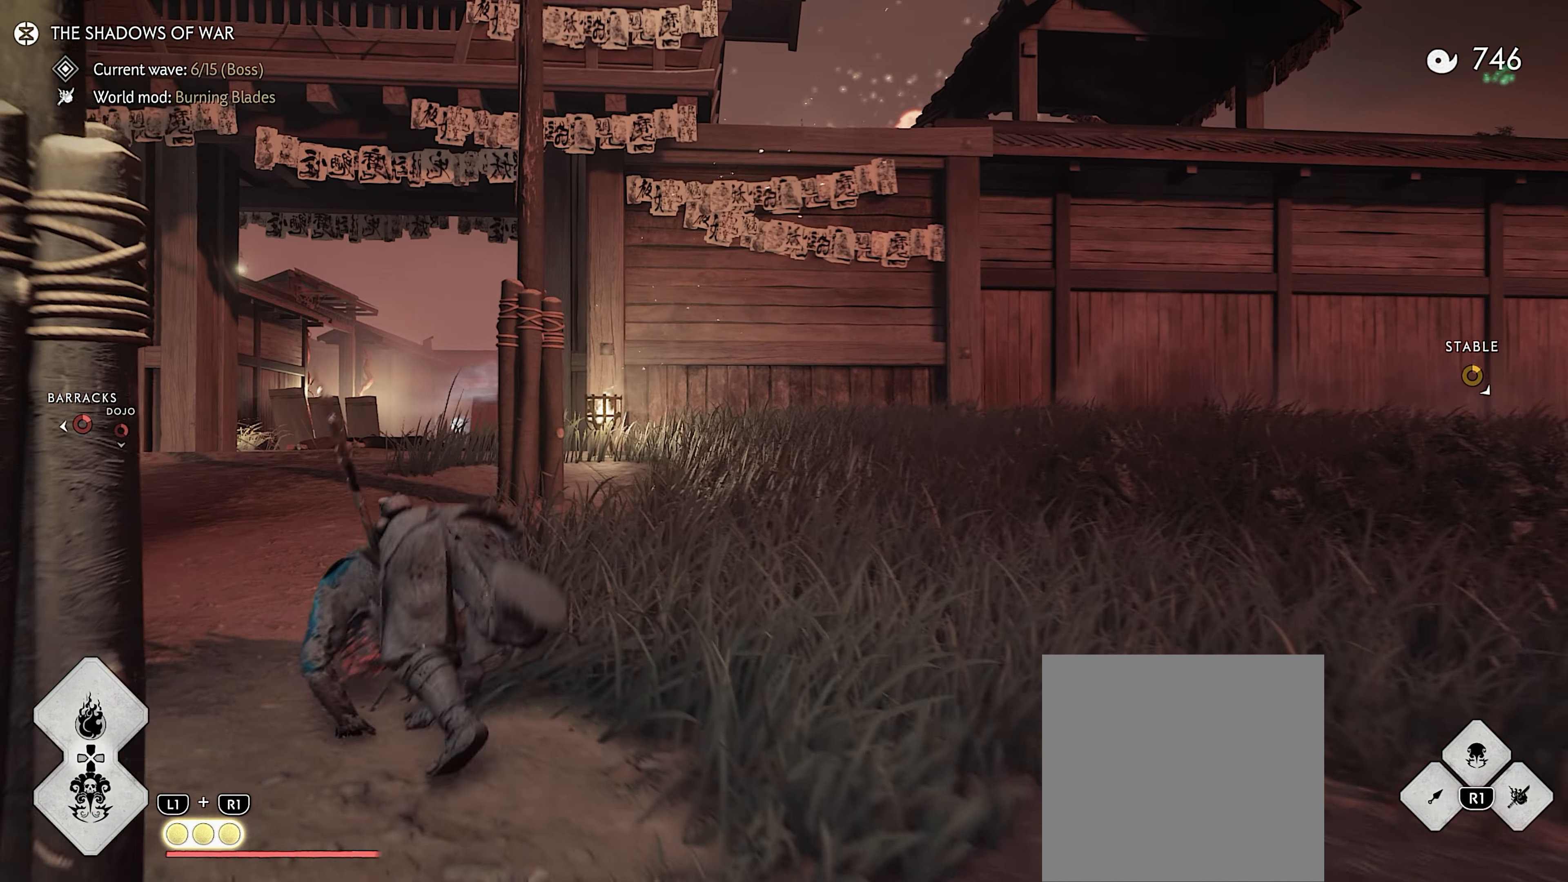
{"buttons": ["L3"], "left_stick": "up", "right_stick": "center", "events": [[50, "right_stick", "up-left"], [150, "right_stick", "center"], [417, "L3", "down"]]}
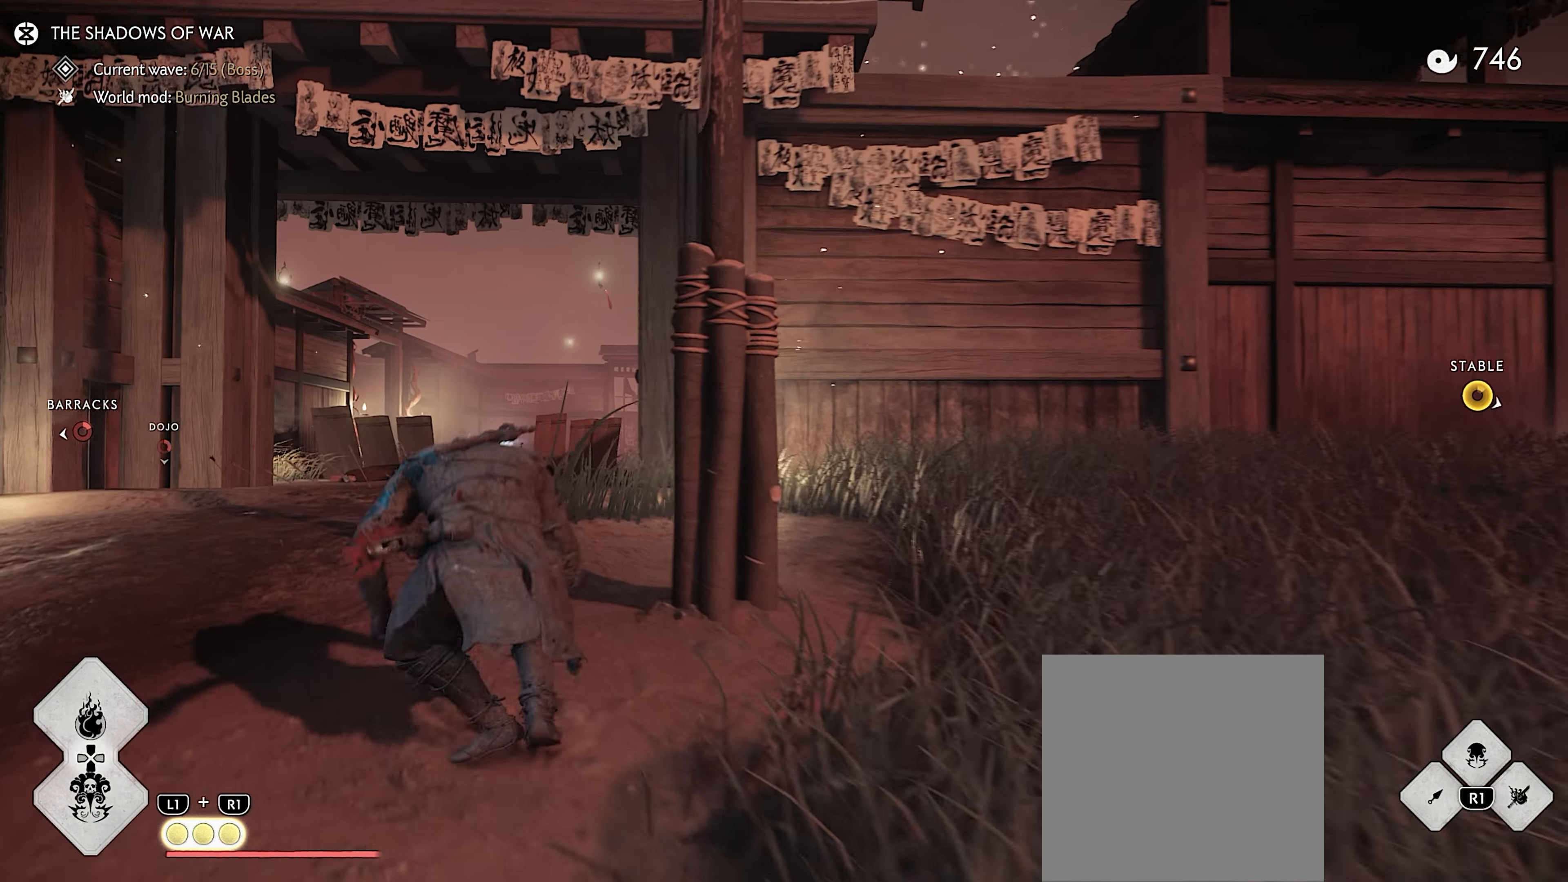
{"buttons": [], "left_stick": "up", "right_stick": "center", "events": [[83, "CIRCLE", "down"], [117, "L3", "up"], [133, "CIRCLE", "up"], [183, "CIRCLE", "down"], [183, "L3", "down"], [217, "START", "down"], [233, "CIRCLE", "up"], [283, "L3", "up"], [367, "START", "up"], [367, "left_stick", "center"], [417, "CIRCLE", "down"], [483, "CIRCLE", "up"], [500, "left_stick", "up"]]}
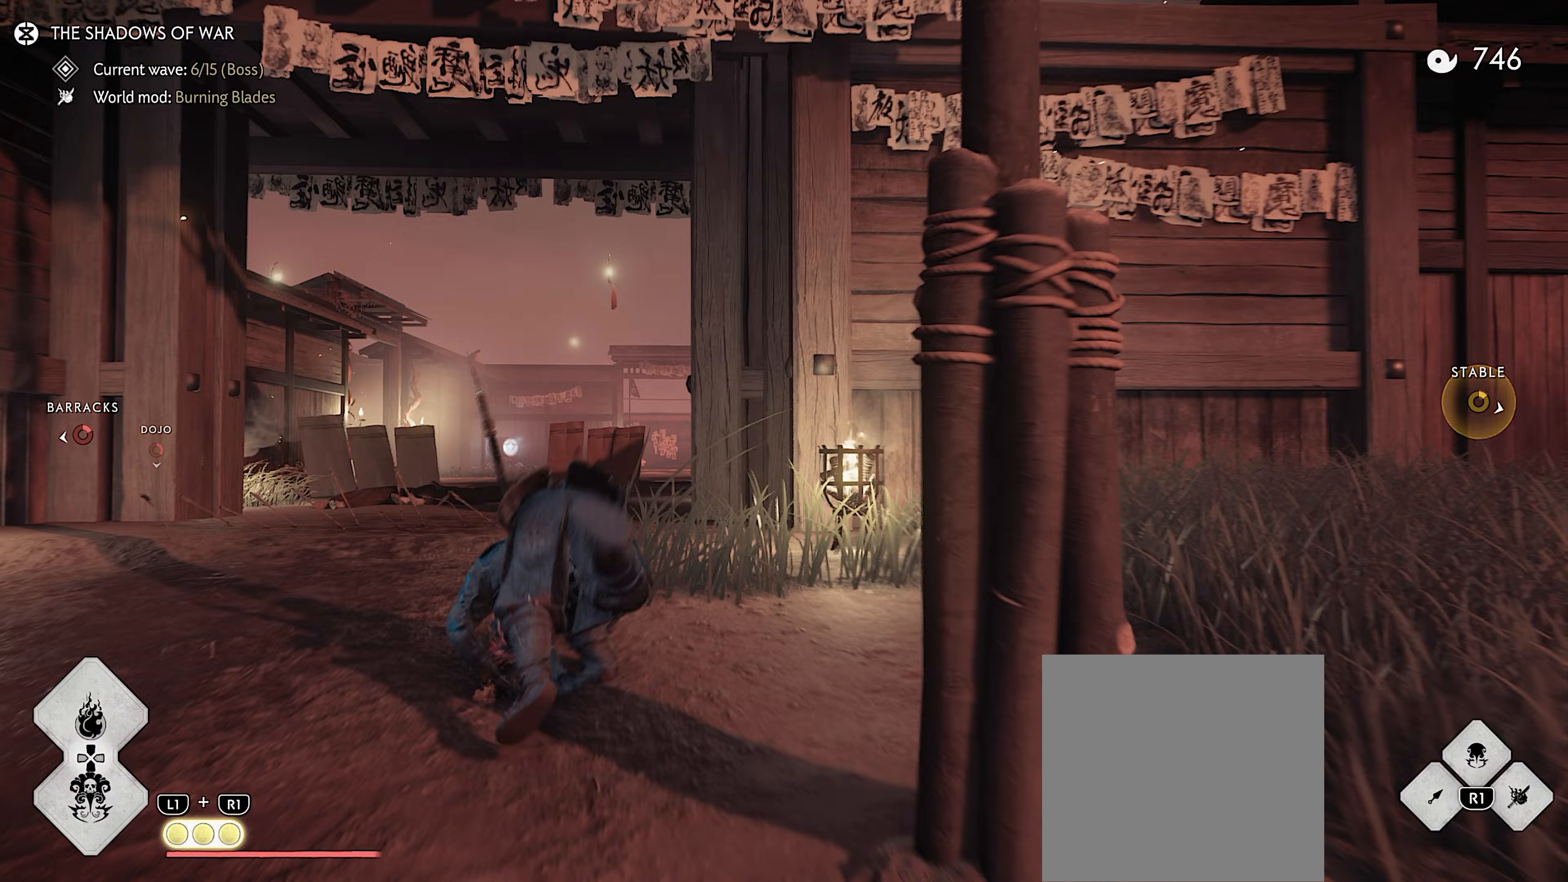
{"buttons": ["L3"], "left_stick": "up", "right_stick": "center", "events": [[433, "L3", "down"]]}
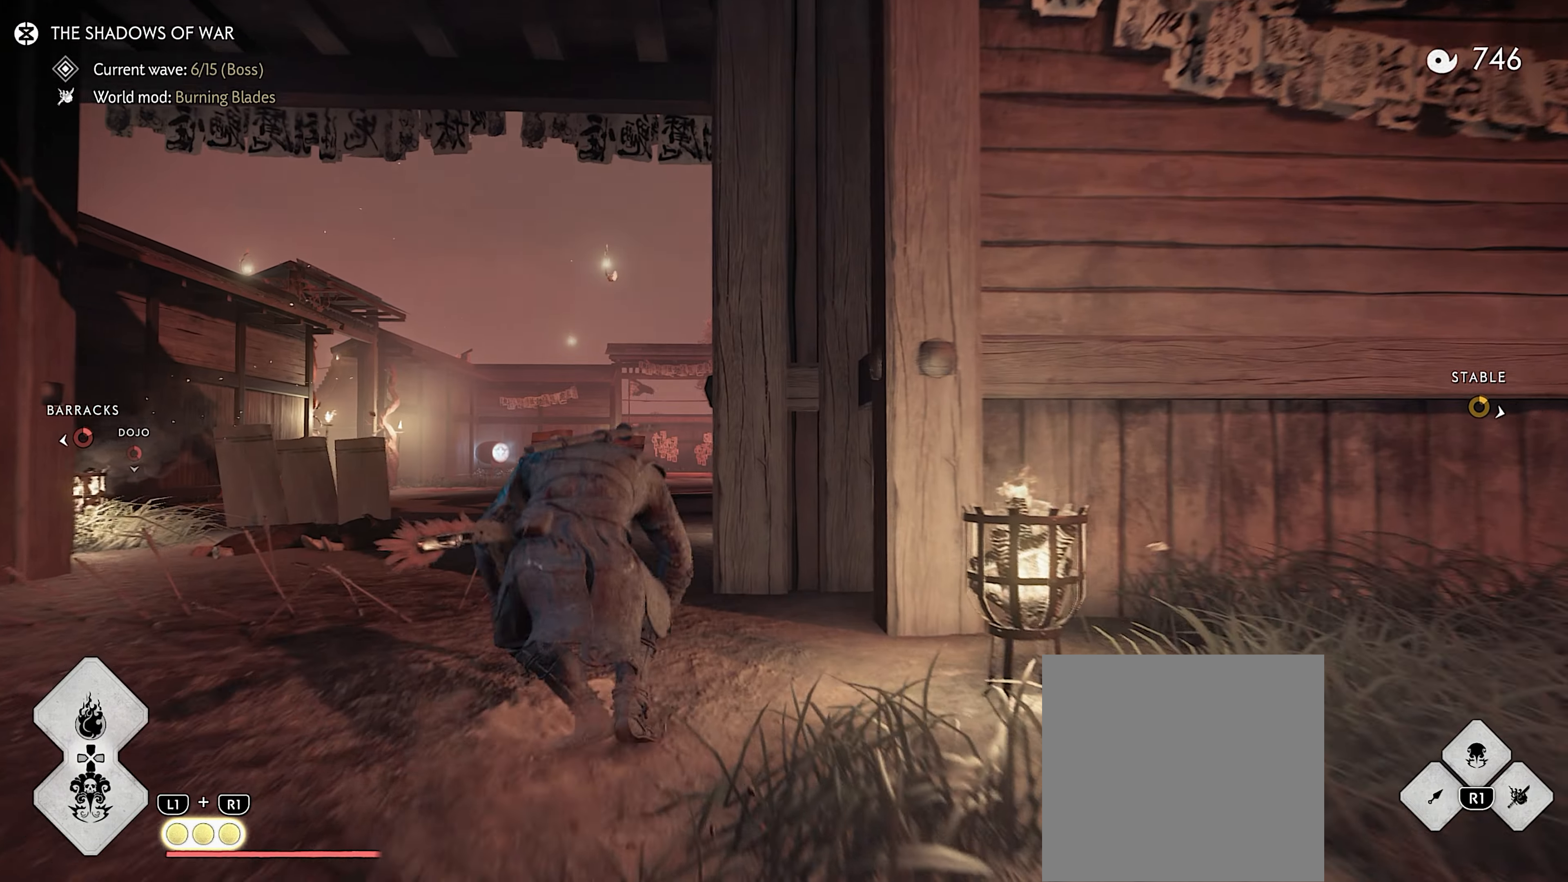
{"buttons": [], "left_stick": "up", "right_stick": "center", "events": [[17, "L3", "up"], [67, "L3", "down"], [100, "CIRCLE", "down"], [117, "L3", "up"], [167, "CIRCLE", "up"], [183, "L3", "down"], [233, "CIRCLE", "down"], [283, "CIRCLE", "up"], [300, "L3", "up"], [350, "CIRCLE", "down"], [433, "CIRCLE", "up"]]}
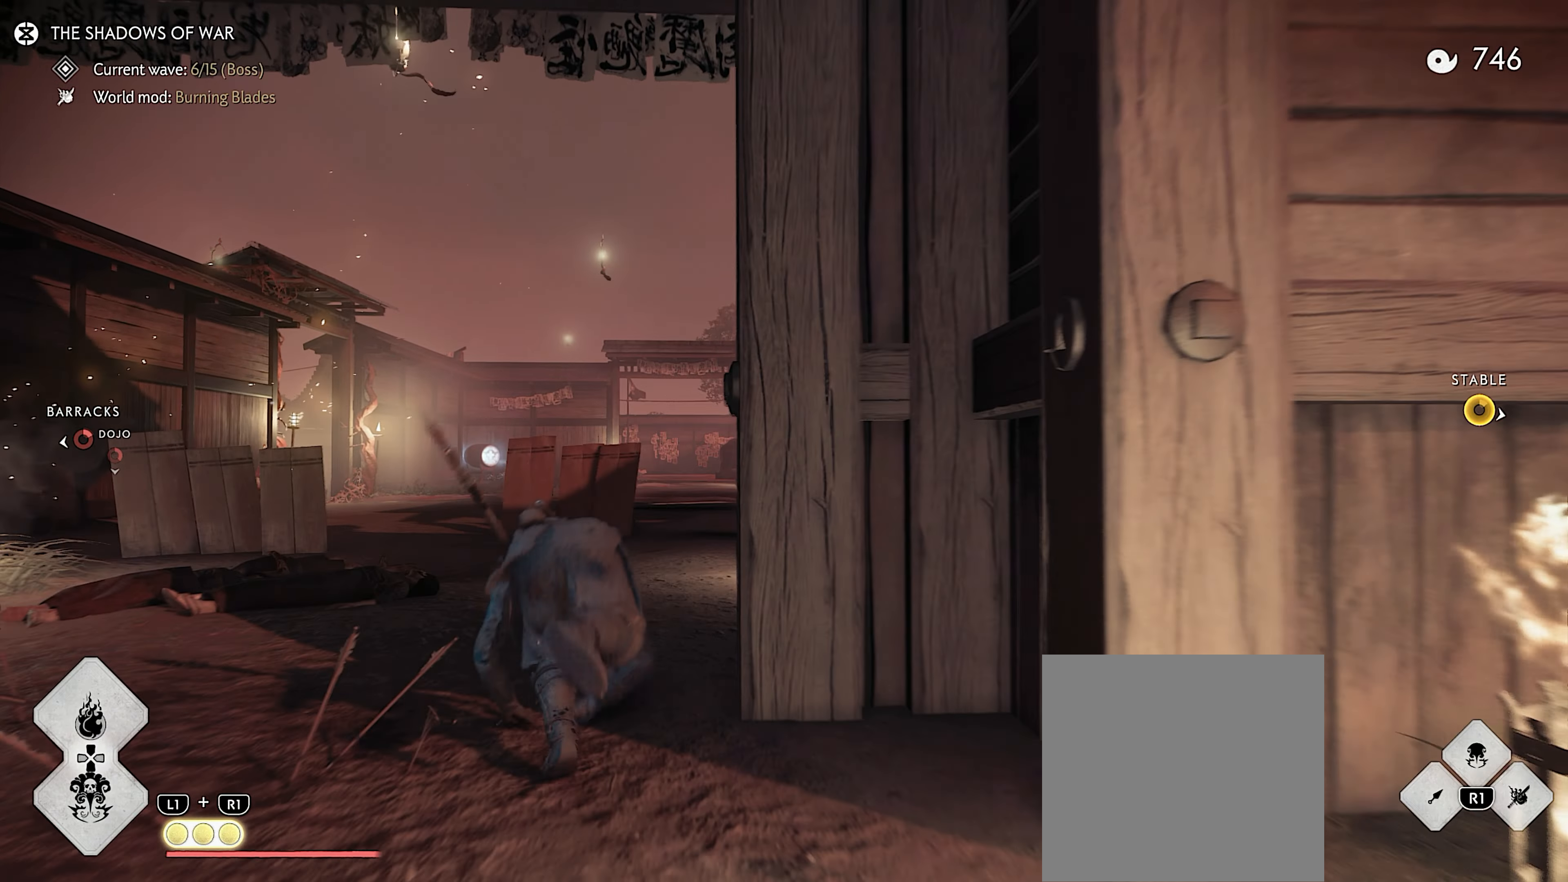
{"buttons": ["L3"], "left_stick": "up", "right_stick": "center", "events": [[100, "right_stick", "right"], [383, "right_stick", "center"], [467, "L3", "down"]]}
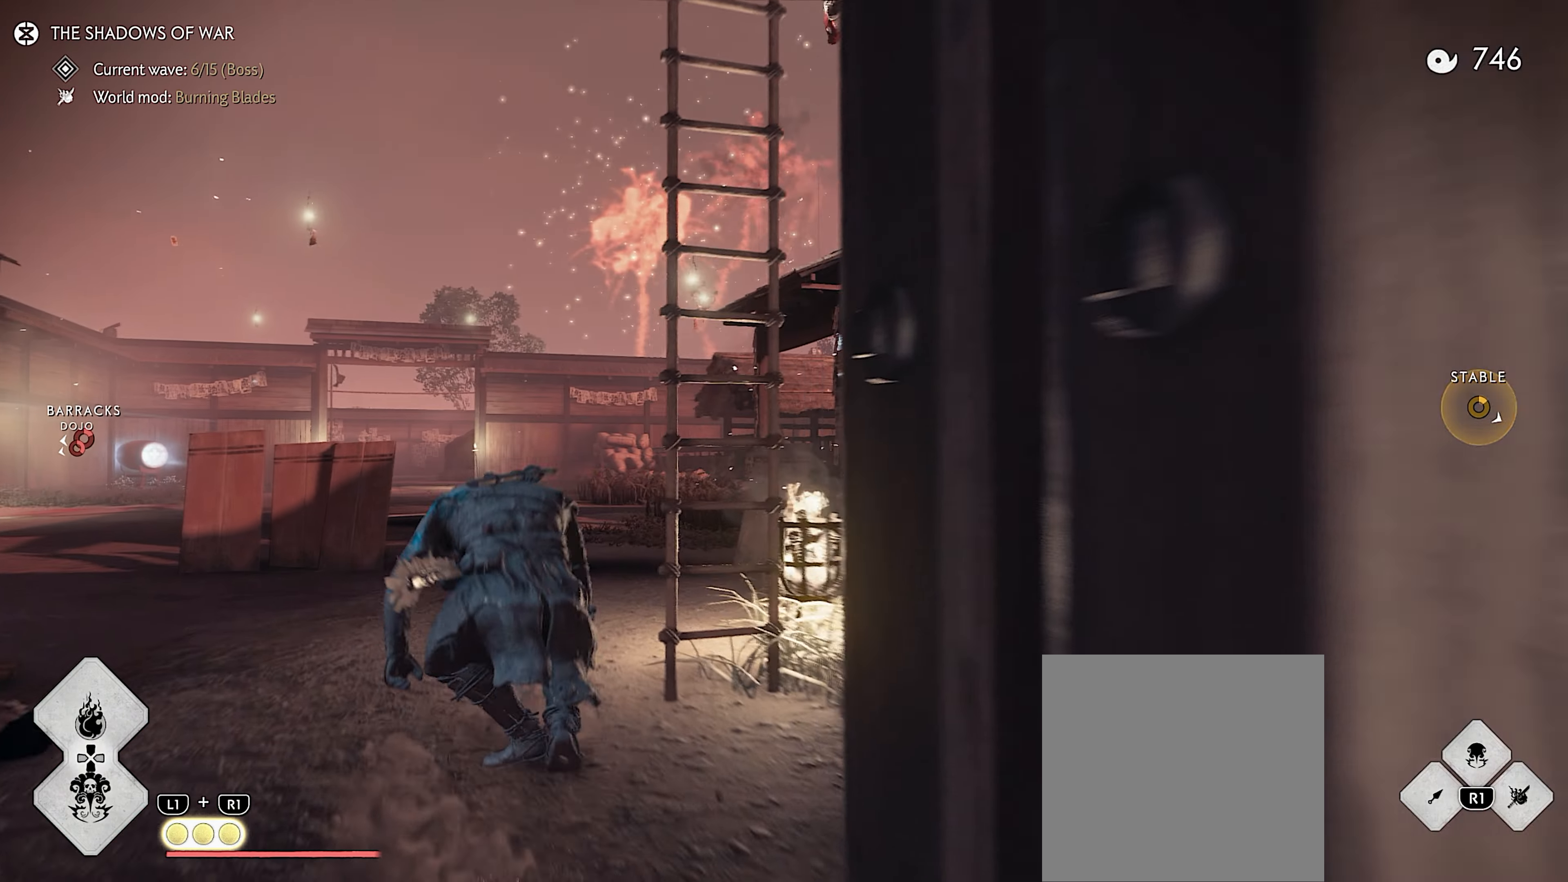
{"buttons": ["CIRCLE"], "left_stick": "up", "right_stick": "center", "events": [[50, "L3", "up"], [483, "CIRCLE", "down"]]}
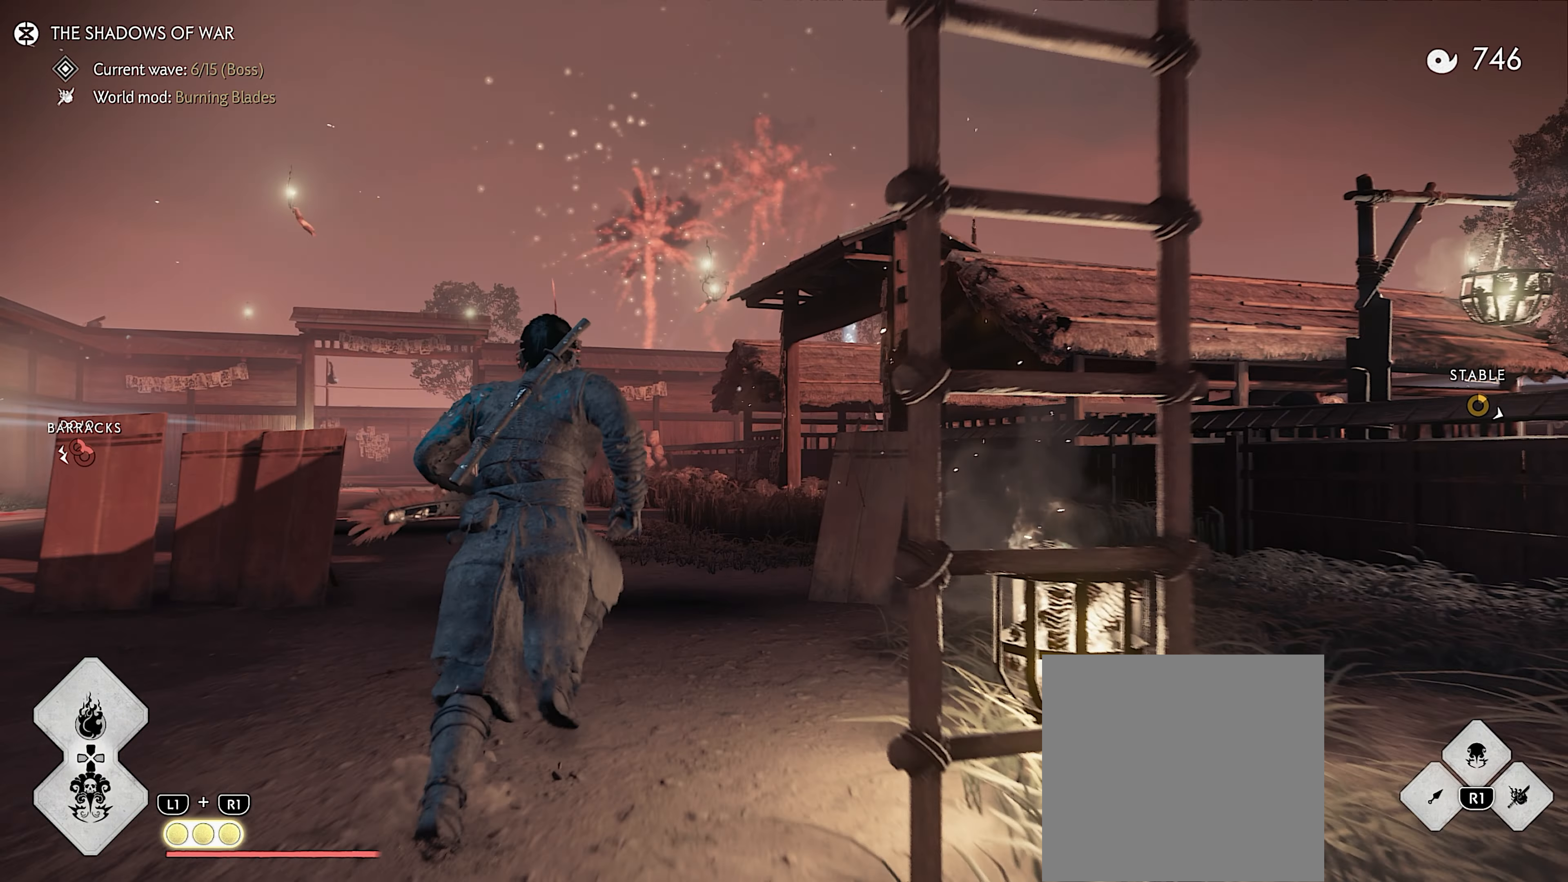
{"buttons": [], "left_stick": "up", "right_stick": "right", "events": [[33, "CIRCLE", "up"], [100, "CIRCLE", "down"], [167, "CIRCLE", "up"], [217, "CIRCLE", "down"], [317, "CIRCLE", "up"], [433, "right_stick", "down-right"], [500, "right_stick", "right"]]}
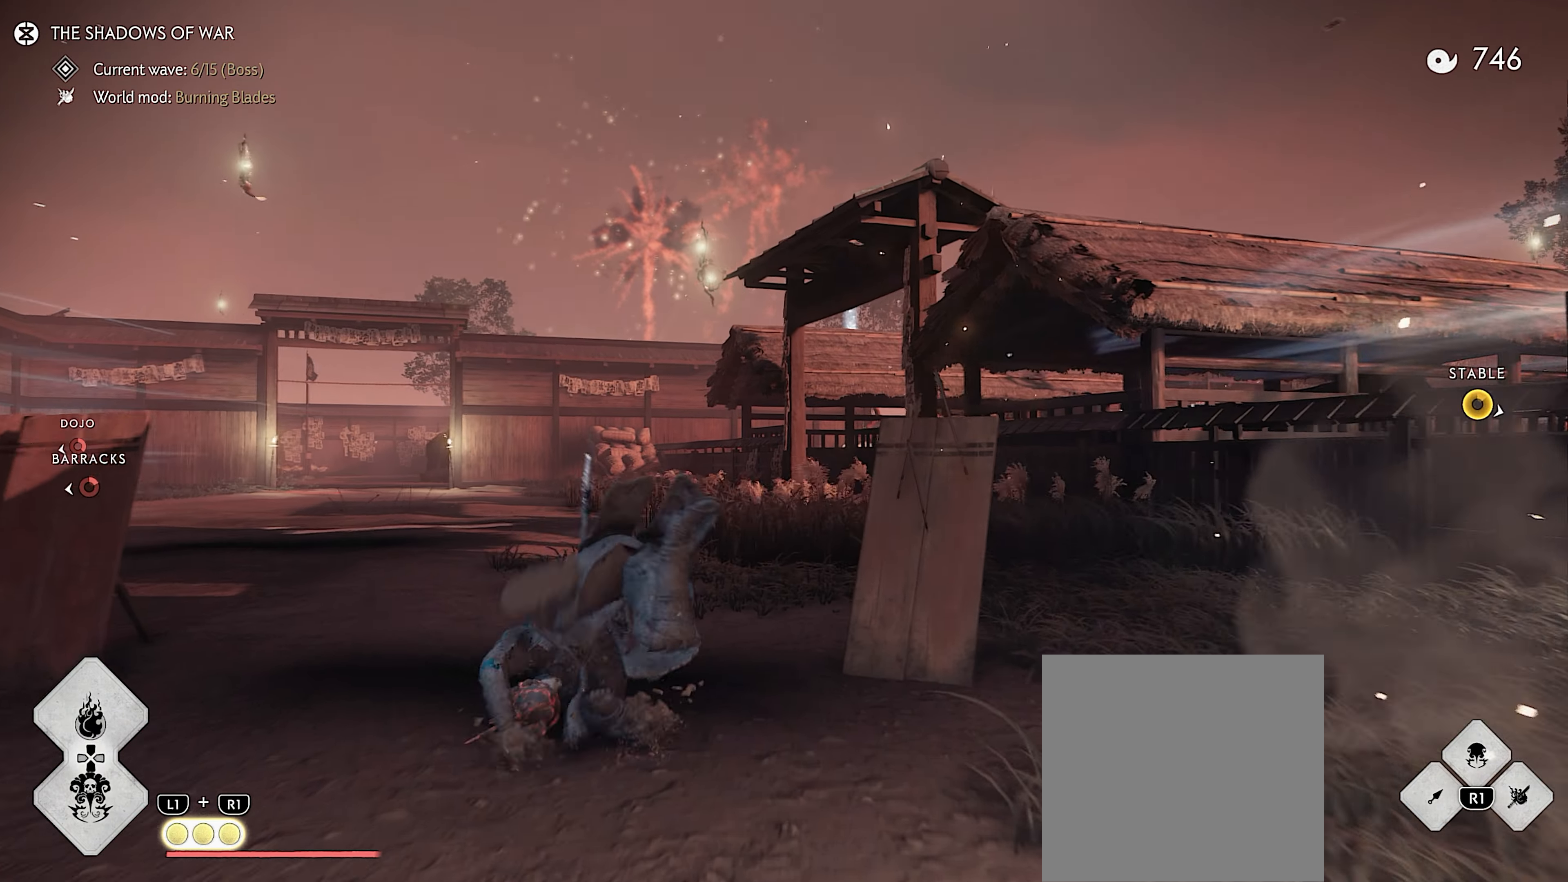
{"buttons": ["L3"], "left_stick": "up", "right_stick": "center", "events": [[183, "right_stick", "center"], [317, "L3", "down"], [417, "L3", "up"], [467, "L3", "down"]]}
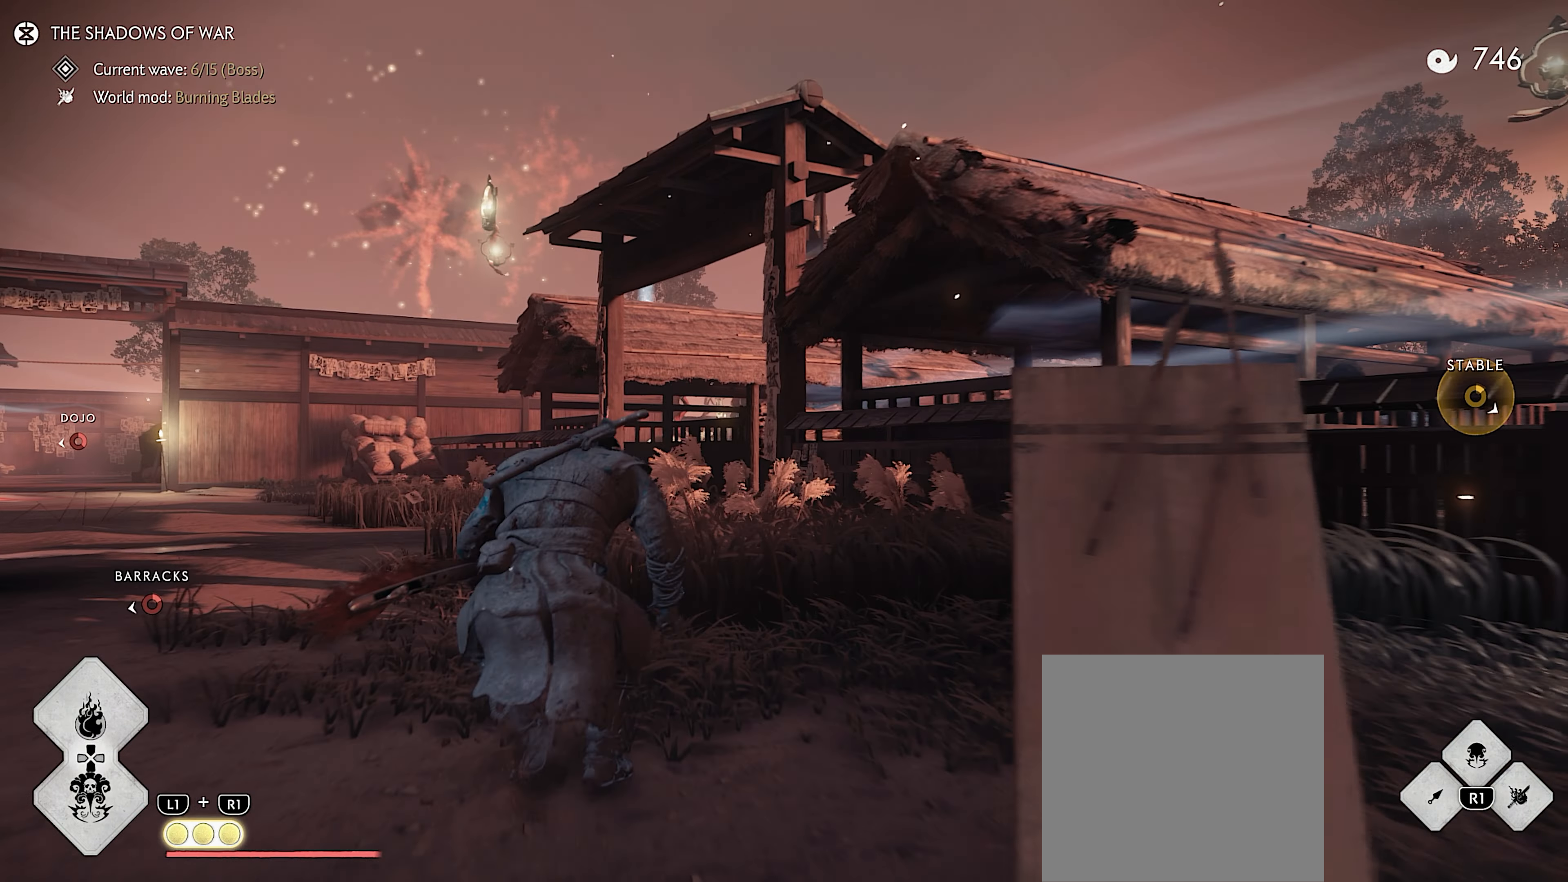
{"buttons": [], "left_stick": "up", "right_stick": "center", "events": [[33, "CIRCLE", "down"], [67, "L3", "up"], [100, "CIRCLE", "up"], [167, "CIRCLE", "down"], [233, "CIRCLE", "up"], [283, "CIRCLE", "down"], [367, "CIRCLE", "up"]]}
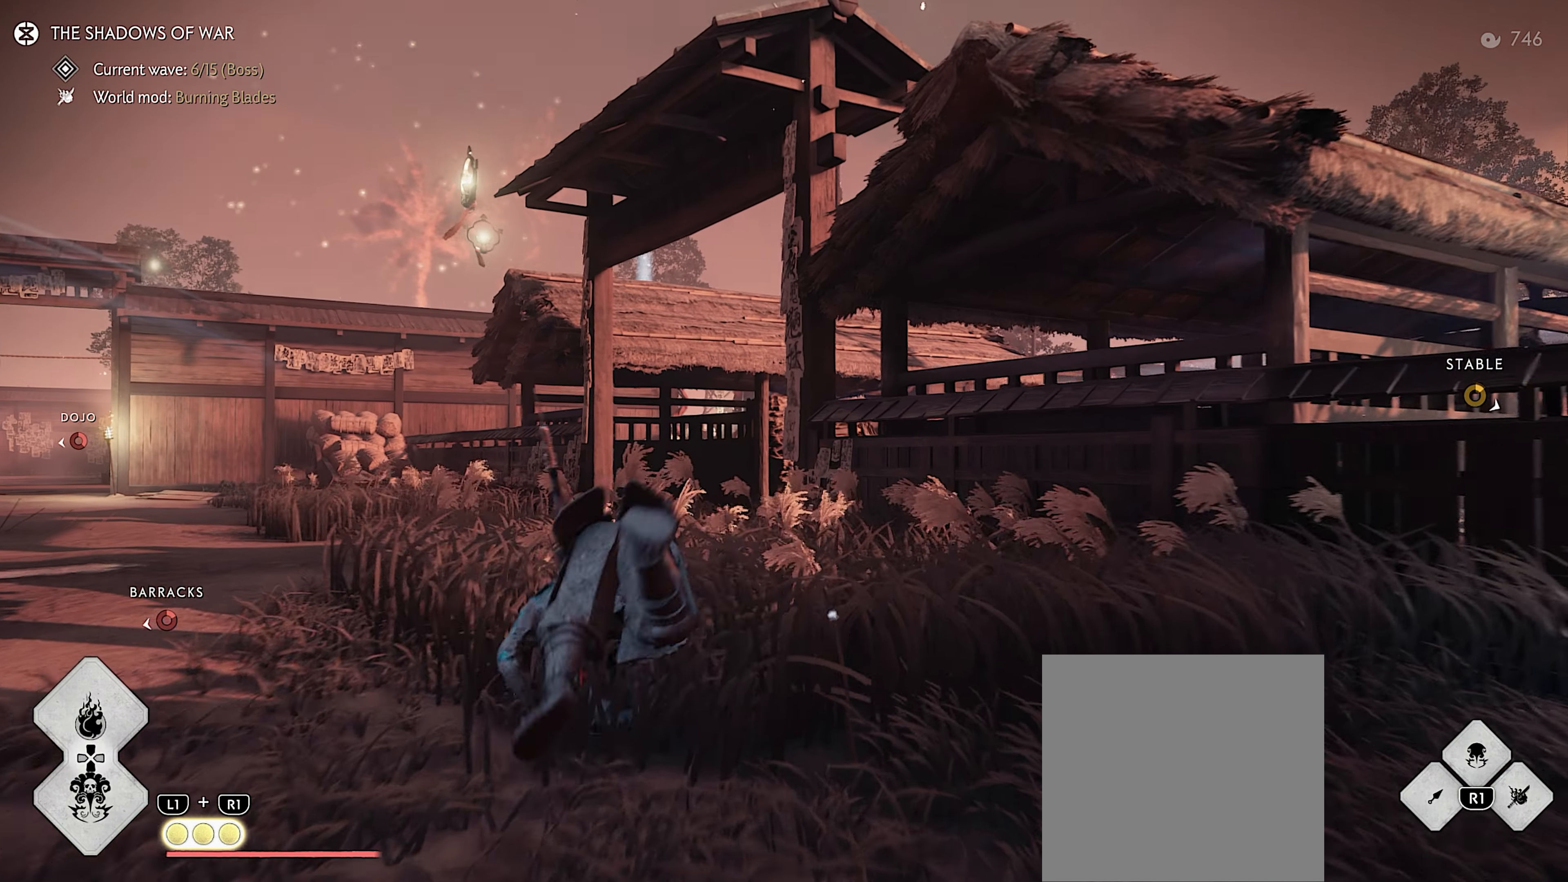
{"buttons": ["L3"], "left_stick": "up", "right_stick": "center", "events": [[350, "L3", "down"], [433, "L3", "up"], [500, "L3", "down"]]}
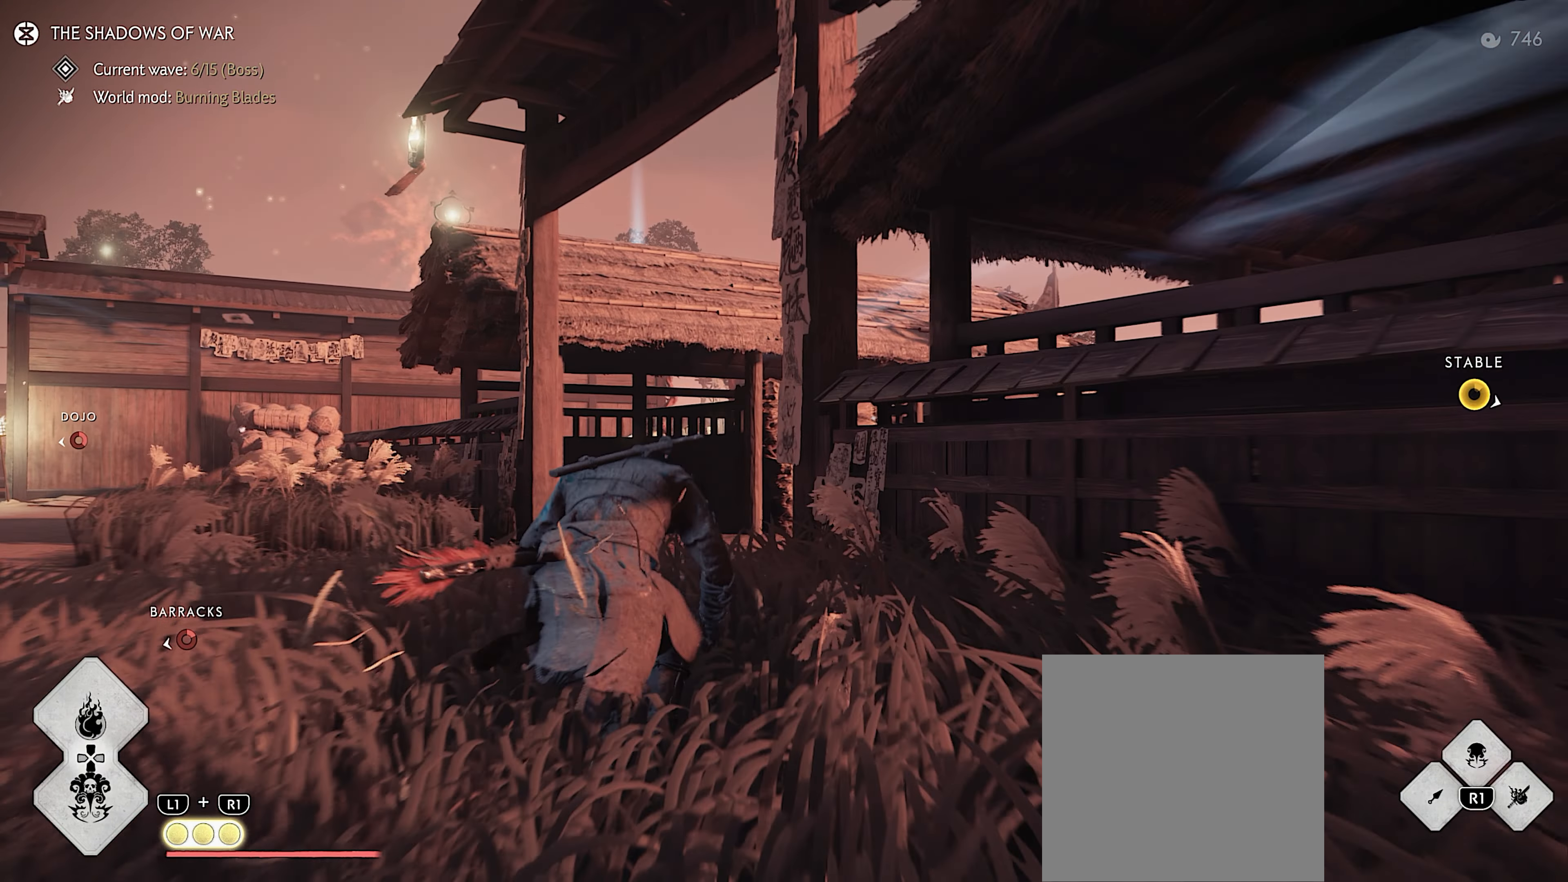
{"buttons": [], "left_stick": "up", "right_stick": "center", "events": [[83, "L3", "up"], [83, "right_stick", "down-right"], [417, "right_stick", "center"]]}